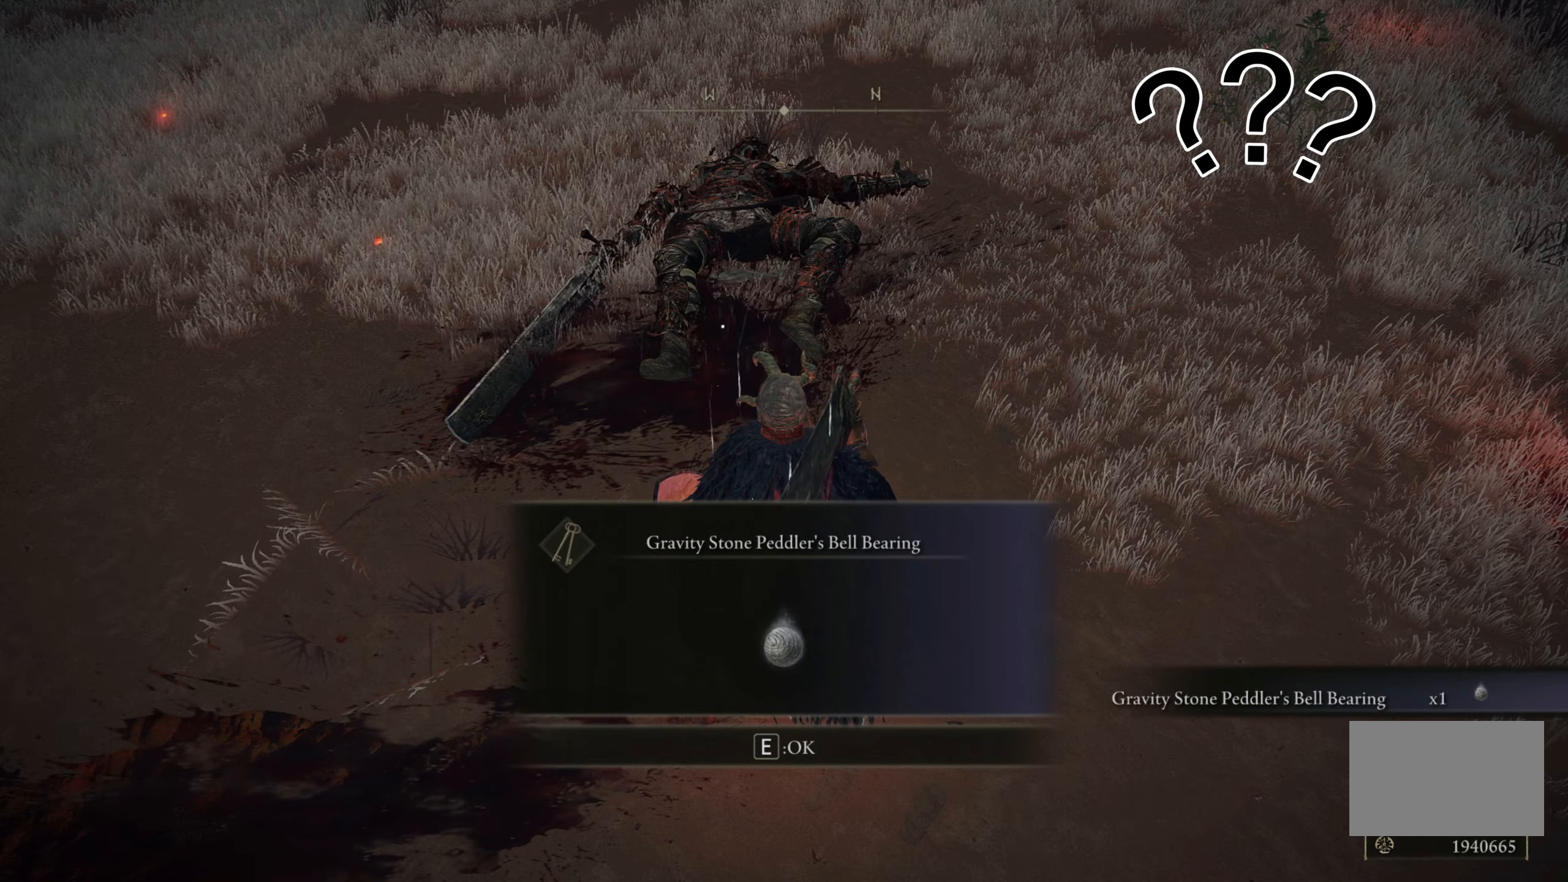
Gameplay with keyboard and mouse; each line is a JSON object with the keys and mouse buttons held at the frame after it. "events" lists presses ("down") and releases ("up") of "1", "2", "3", "4", "5", "a", "alt", "c", "caps_lock", "ctrl", "d", "e", "f", "g", "q", "r", "s", "shift", "space", "t", "tab", "v", "w", "x", "z", "mouse_left", "mouse_wheel" and "mouse_right" between this image and that frame as [ms after this image, input, new state], when the widget could be followed in between. "mouse_left", "mouse_wheel", "mouse_right" = the "left", "wheel", "right" buttons of the "mouse" list. No other keys are recorded. "wheel" means that the mouse wheel is clicked or scrolled. Mouse movement is not recorded.
{"keys": ["e"], "mouse": [], "events": [[434, "e", "down"]]}
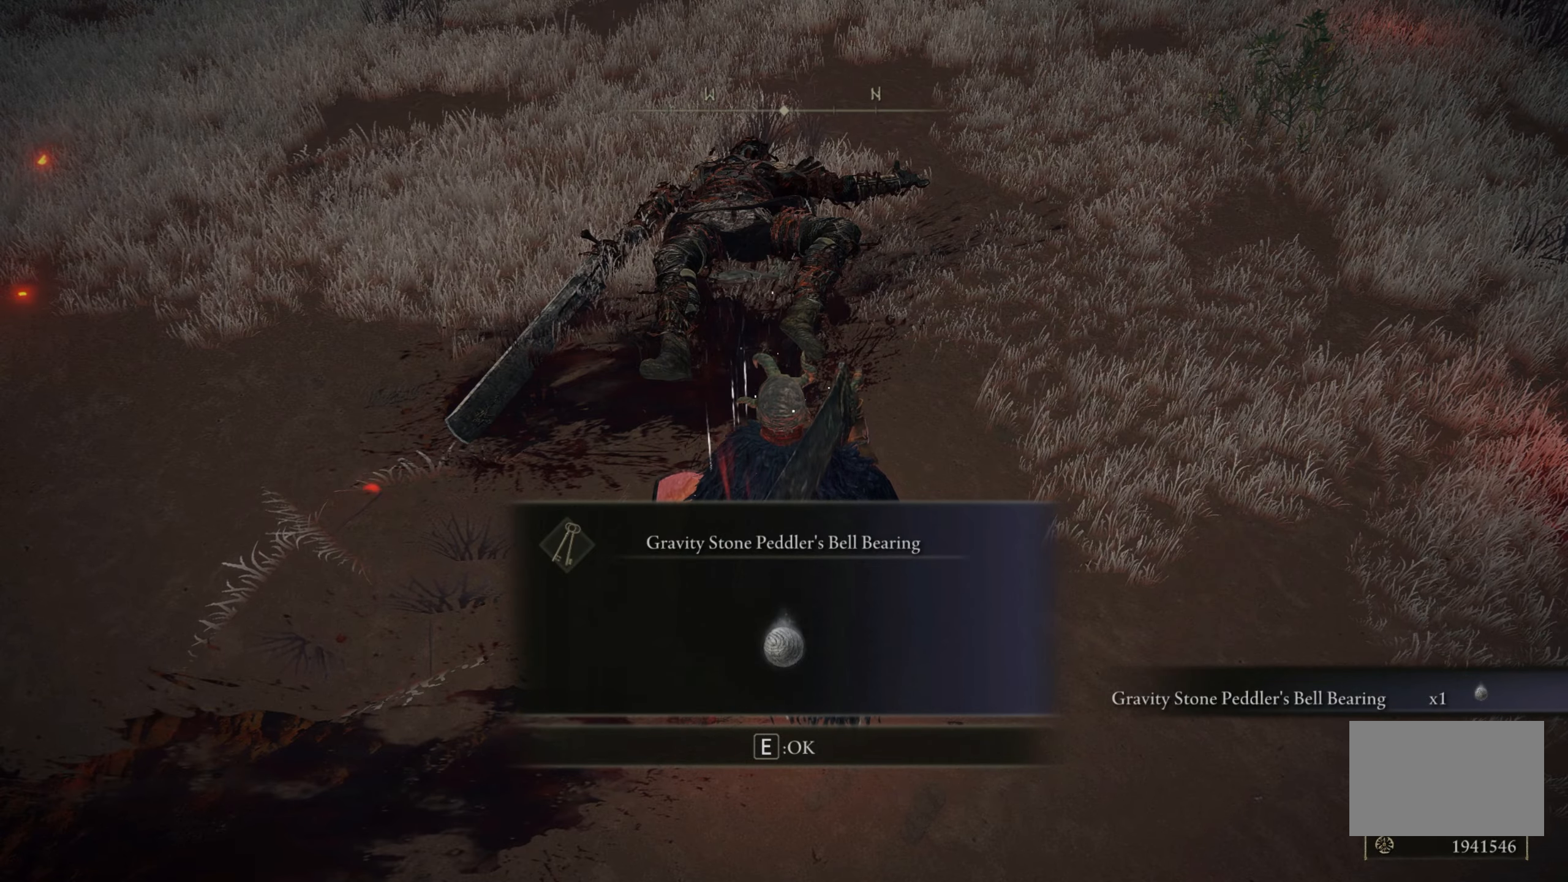
{"keys": [], "mouse": [], "events": [[67, "e", "up"]]}
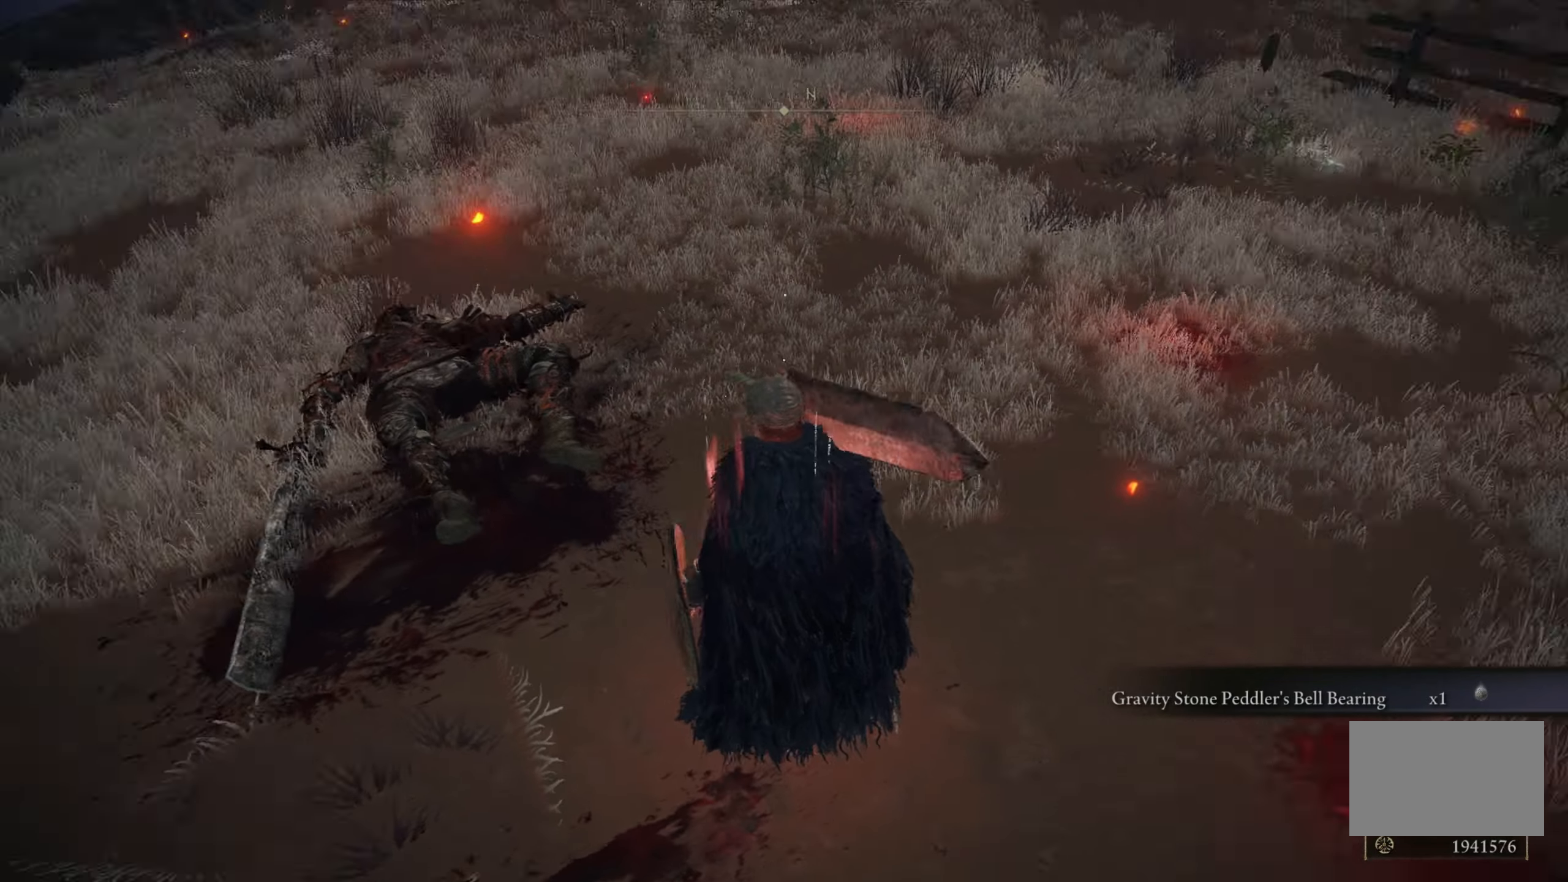
{"keys": [], "mouse": [], "events": []}
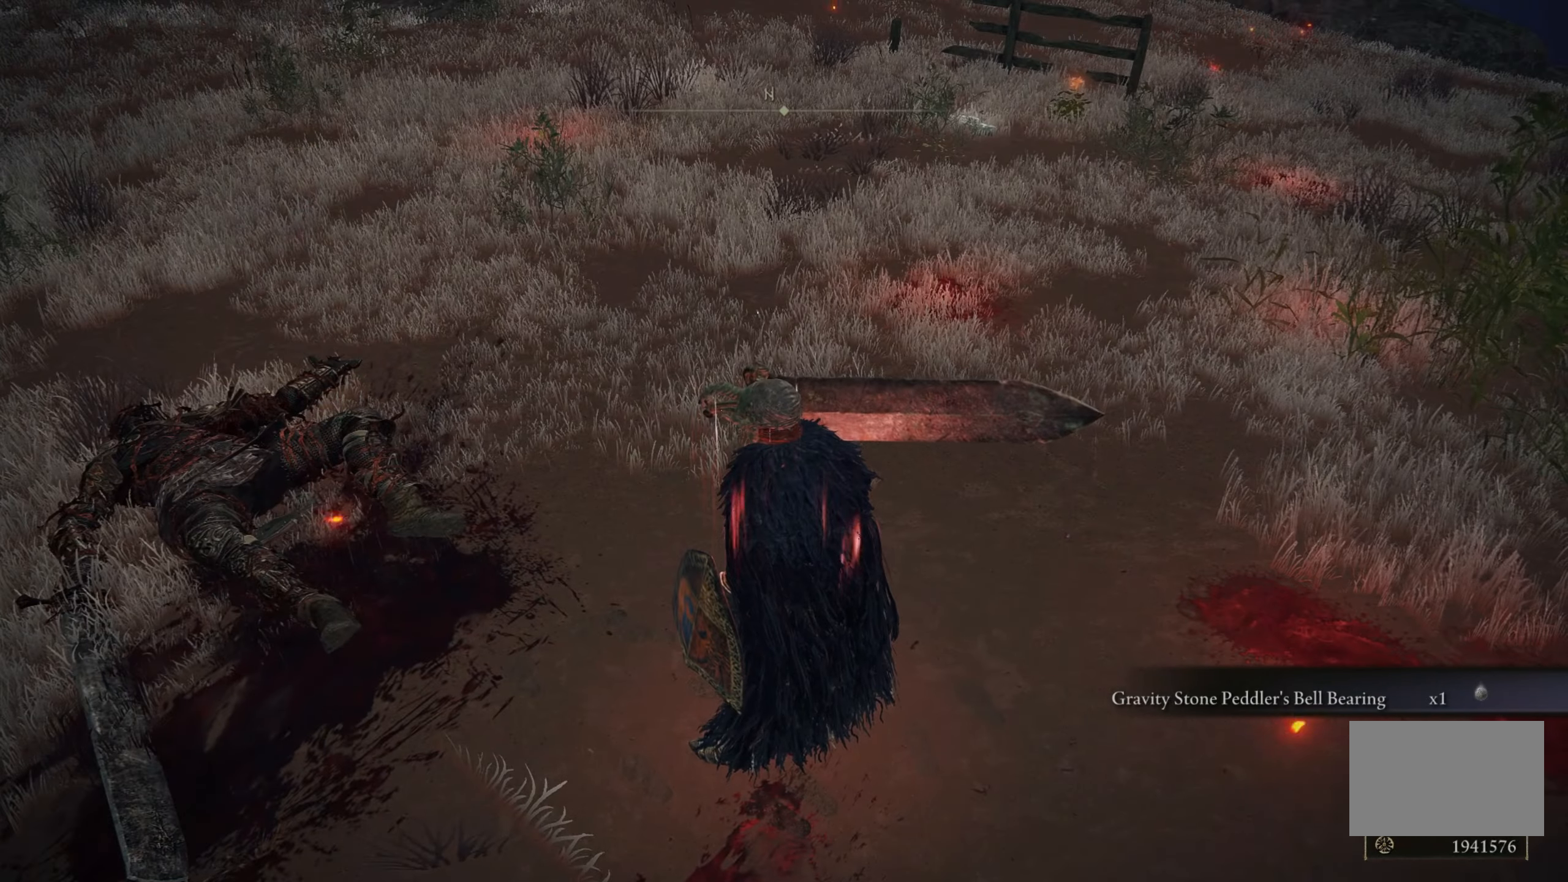
{"keys": [], "mouse": [], "events": []}
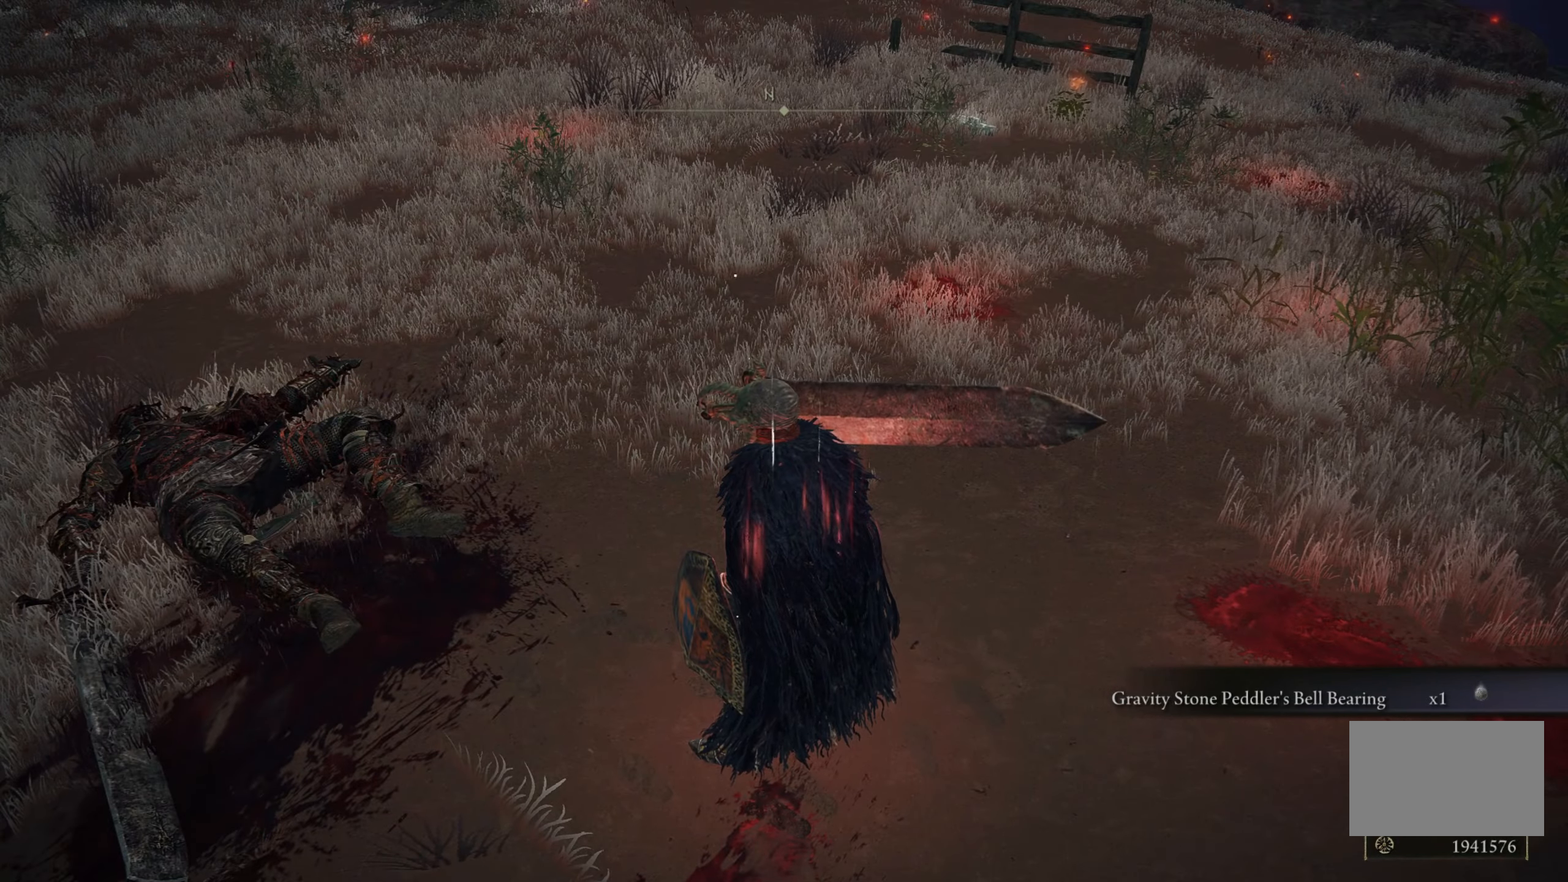
{"keys": ["w"], "mouse": [], "events": [[300, "w", "down"]]}
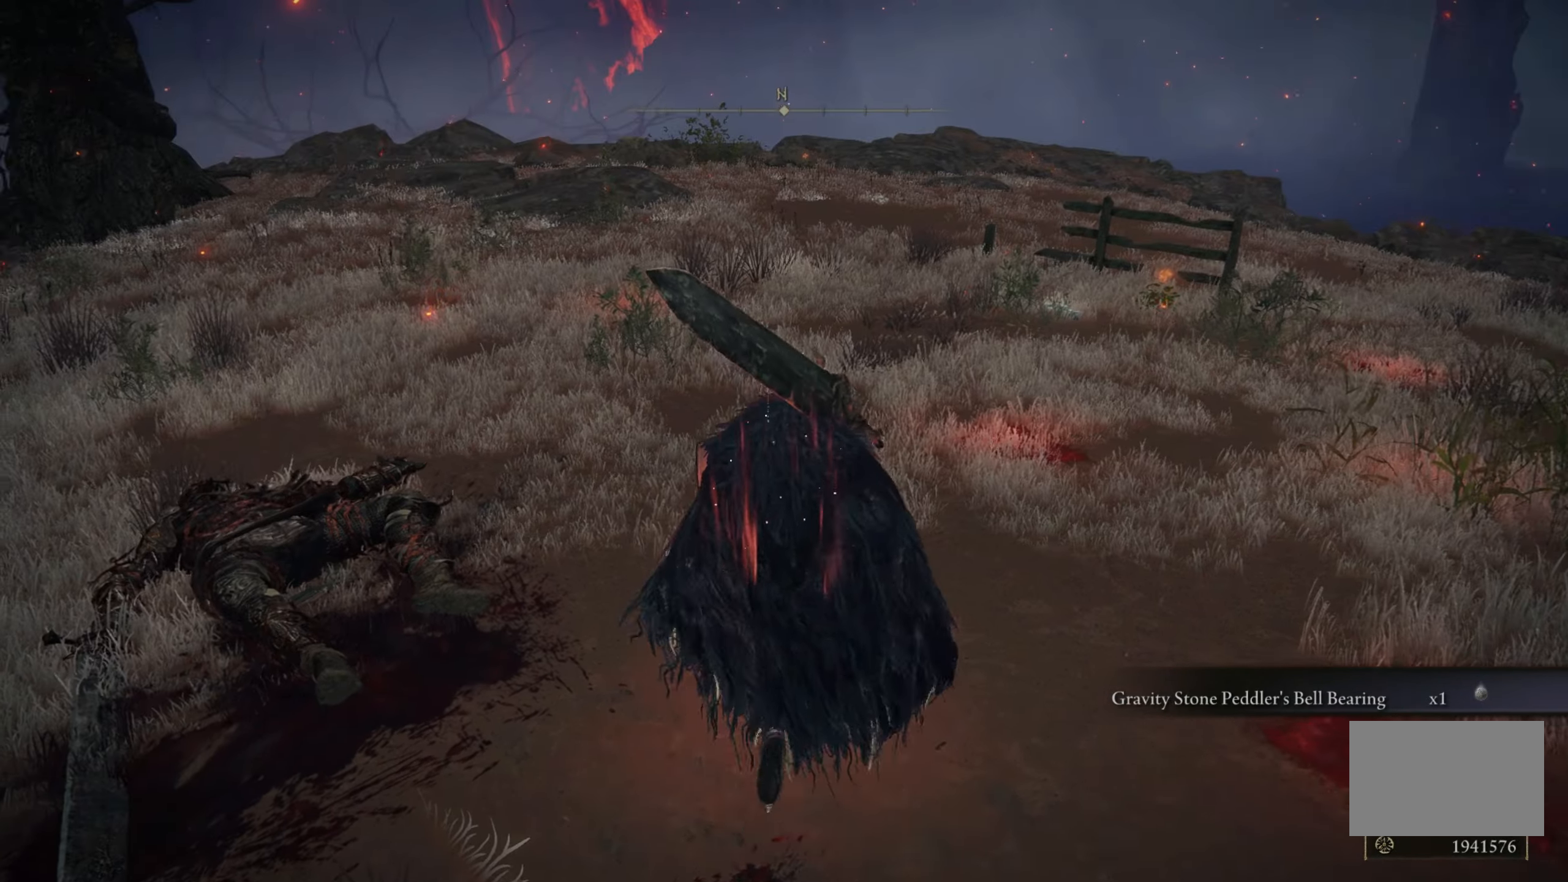
{"keys": ["w"], "mouse": [], "events": []}
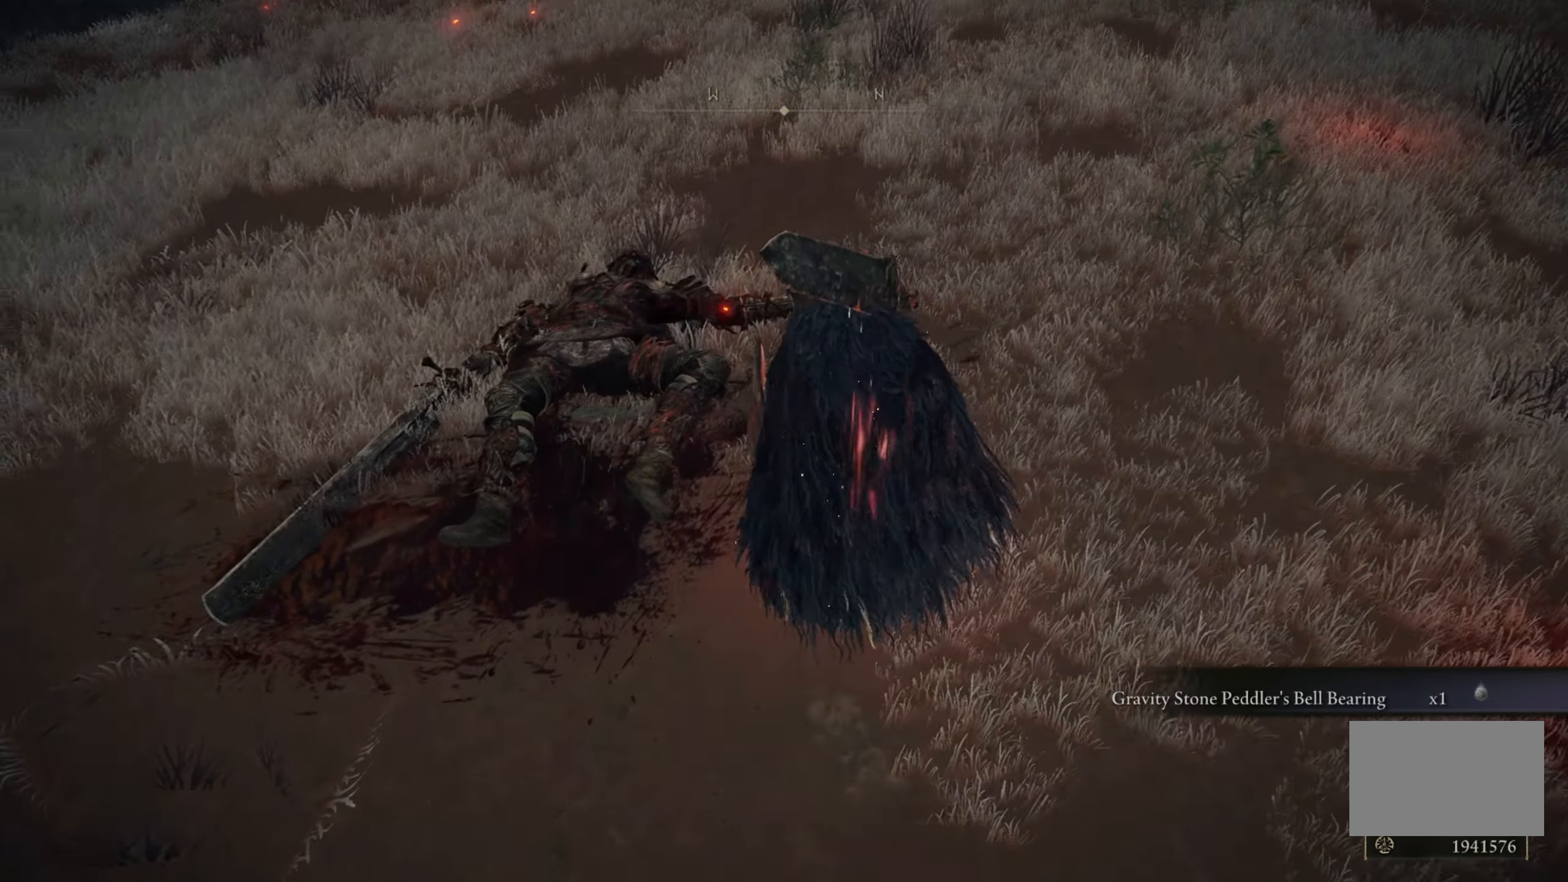
{"keys": ["w"], "mouse": [], "events": []}
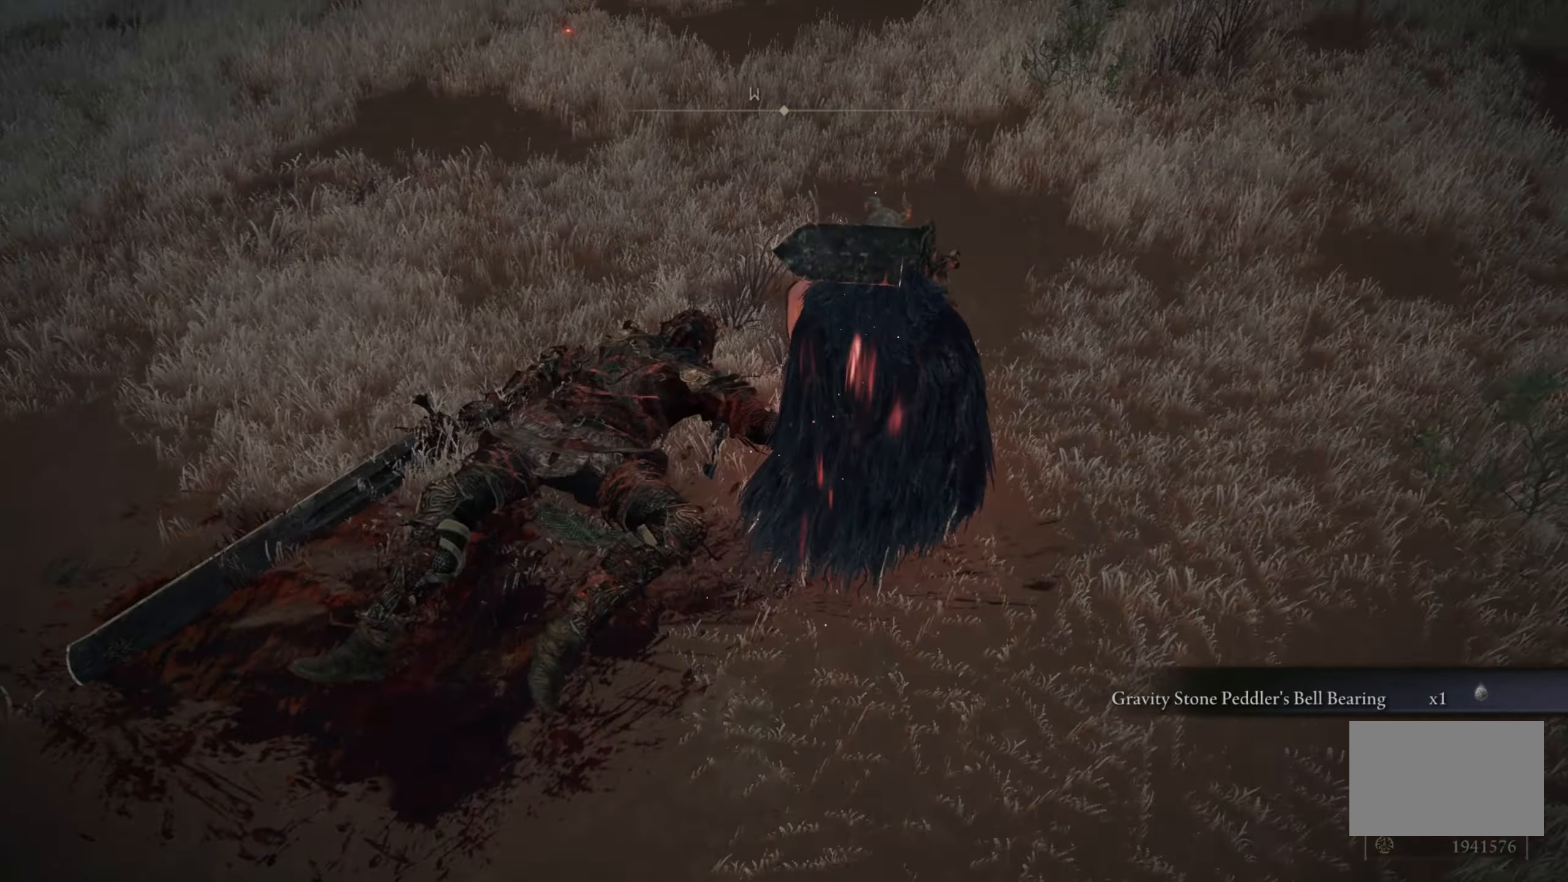
{"keys": [], "mouse": [], "events": [[400, "w", "up"]]}
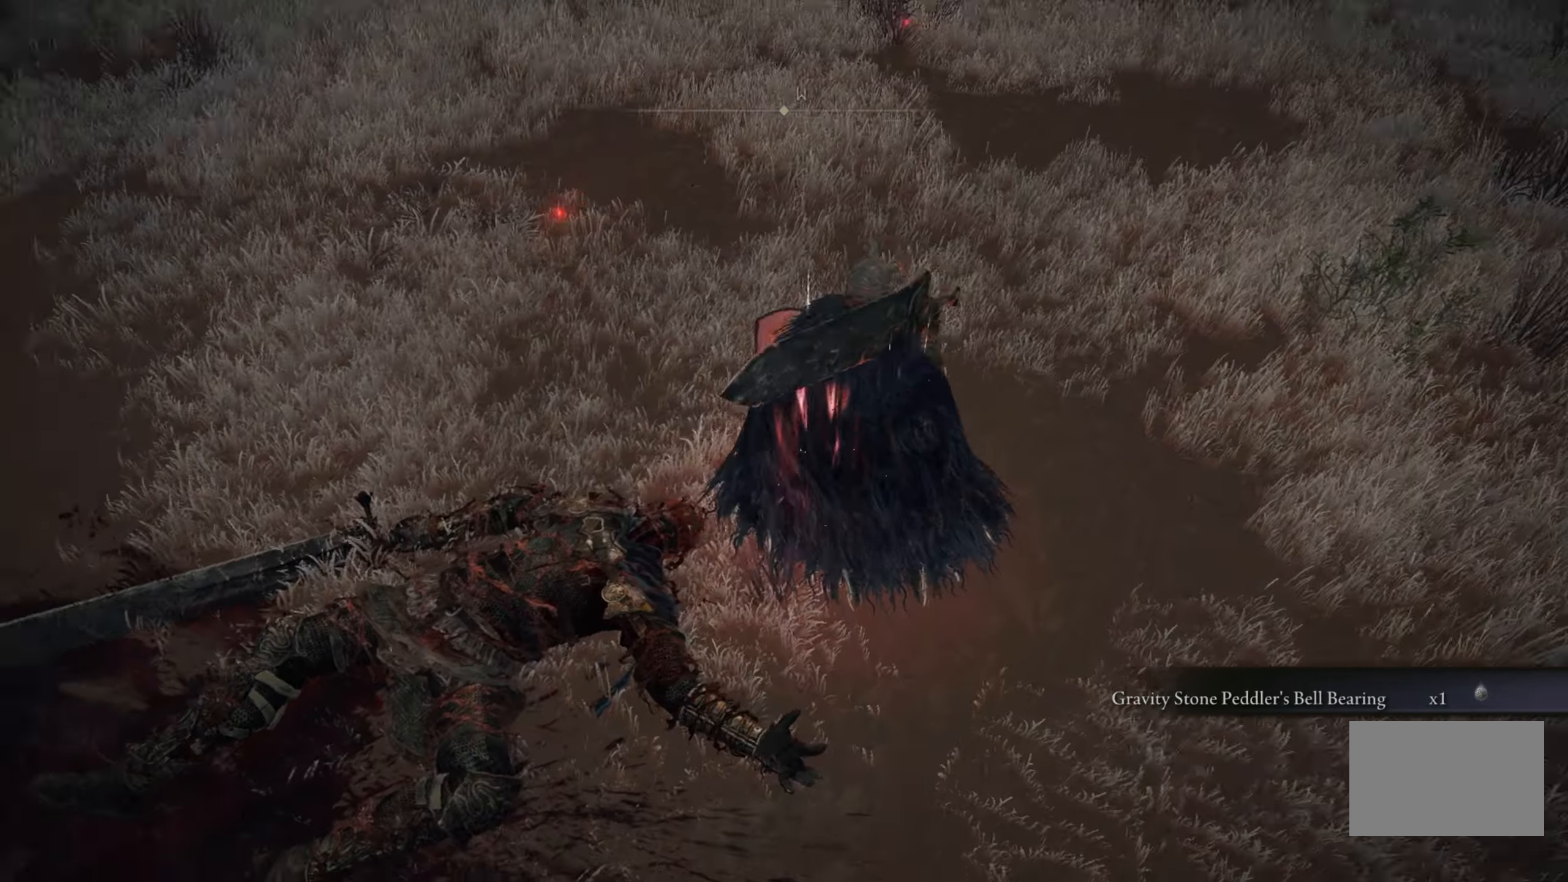
{"keys": ["s"], "mouse": [], "events": [[417, "s", "down"]]}
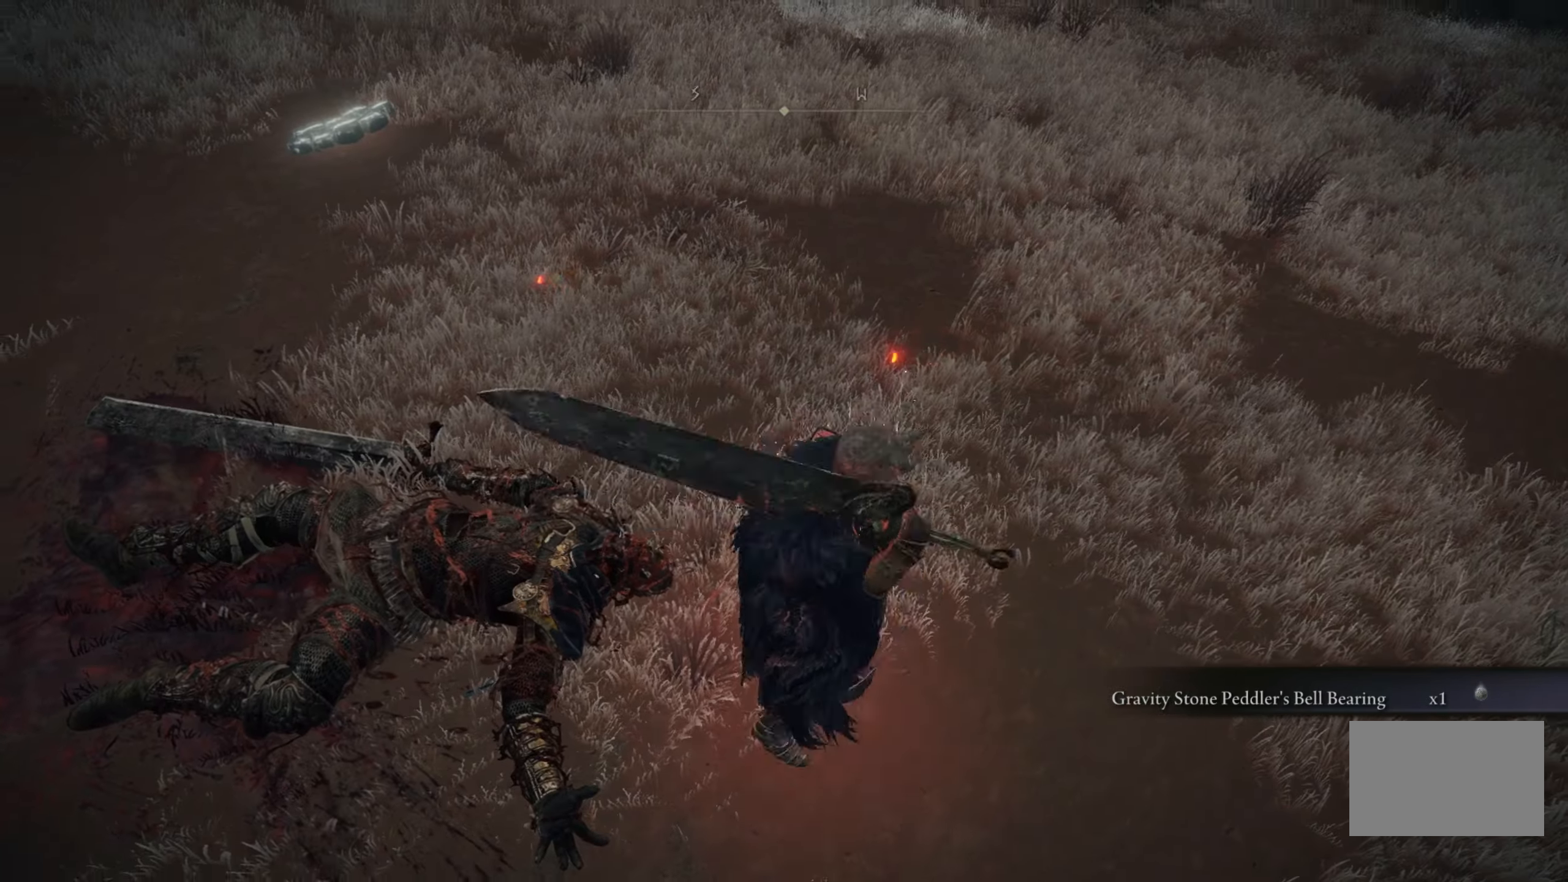
{"keys": [], "mouse": [], "events": [[250, "s", "up"]]}
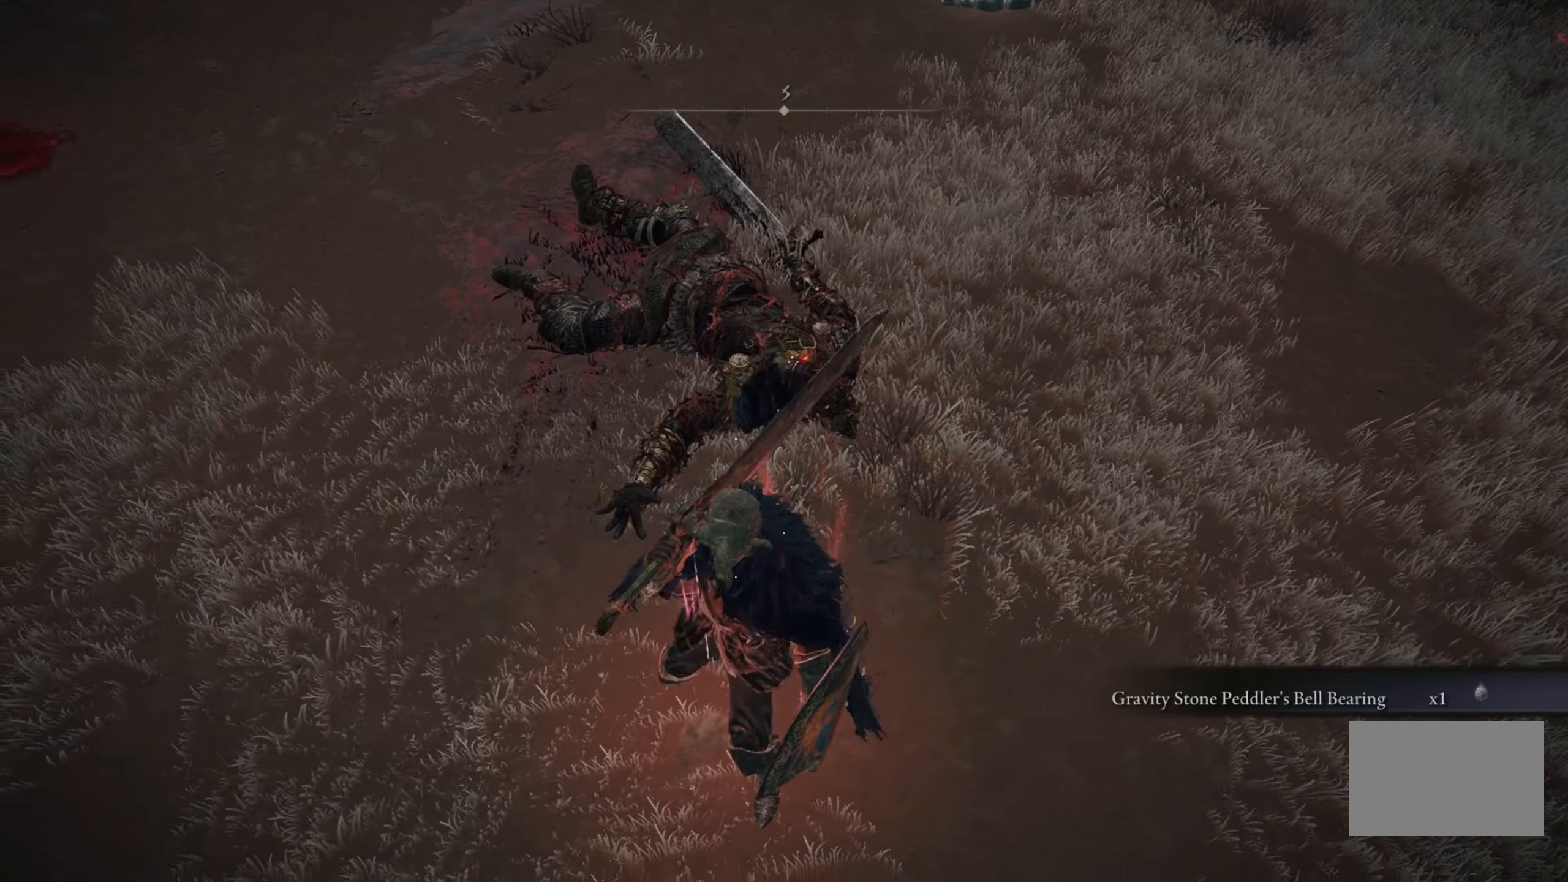
{"keys": [], "mouse": [], "events": []}
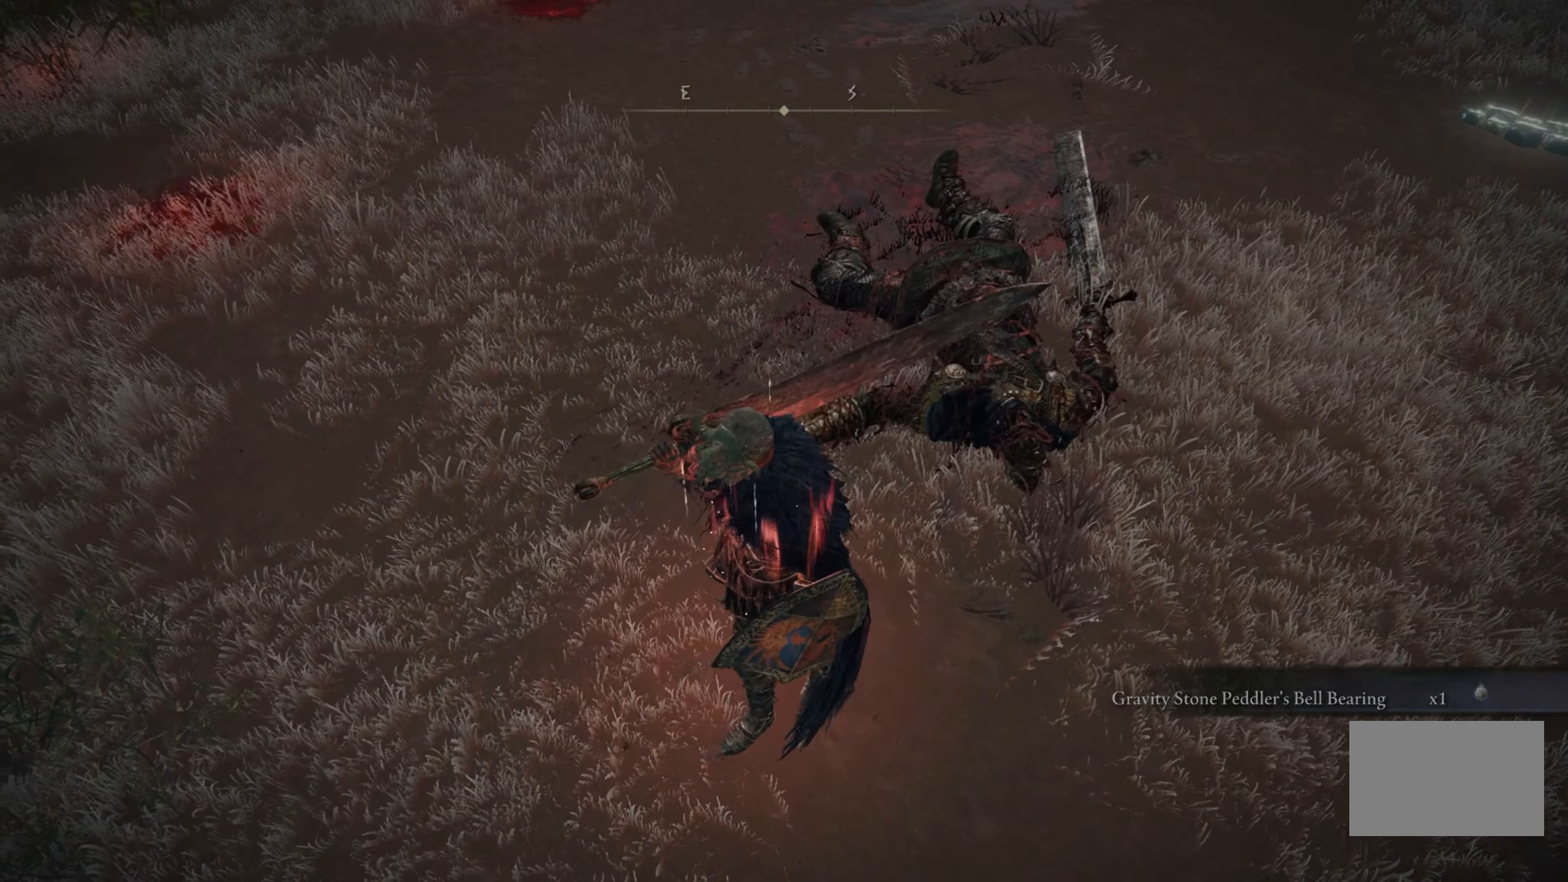
{"keys": ["a", "w"], "mouse": [], "events": [[50, "a", "down"], [316, "w", "down"]]}
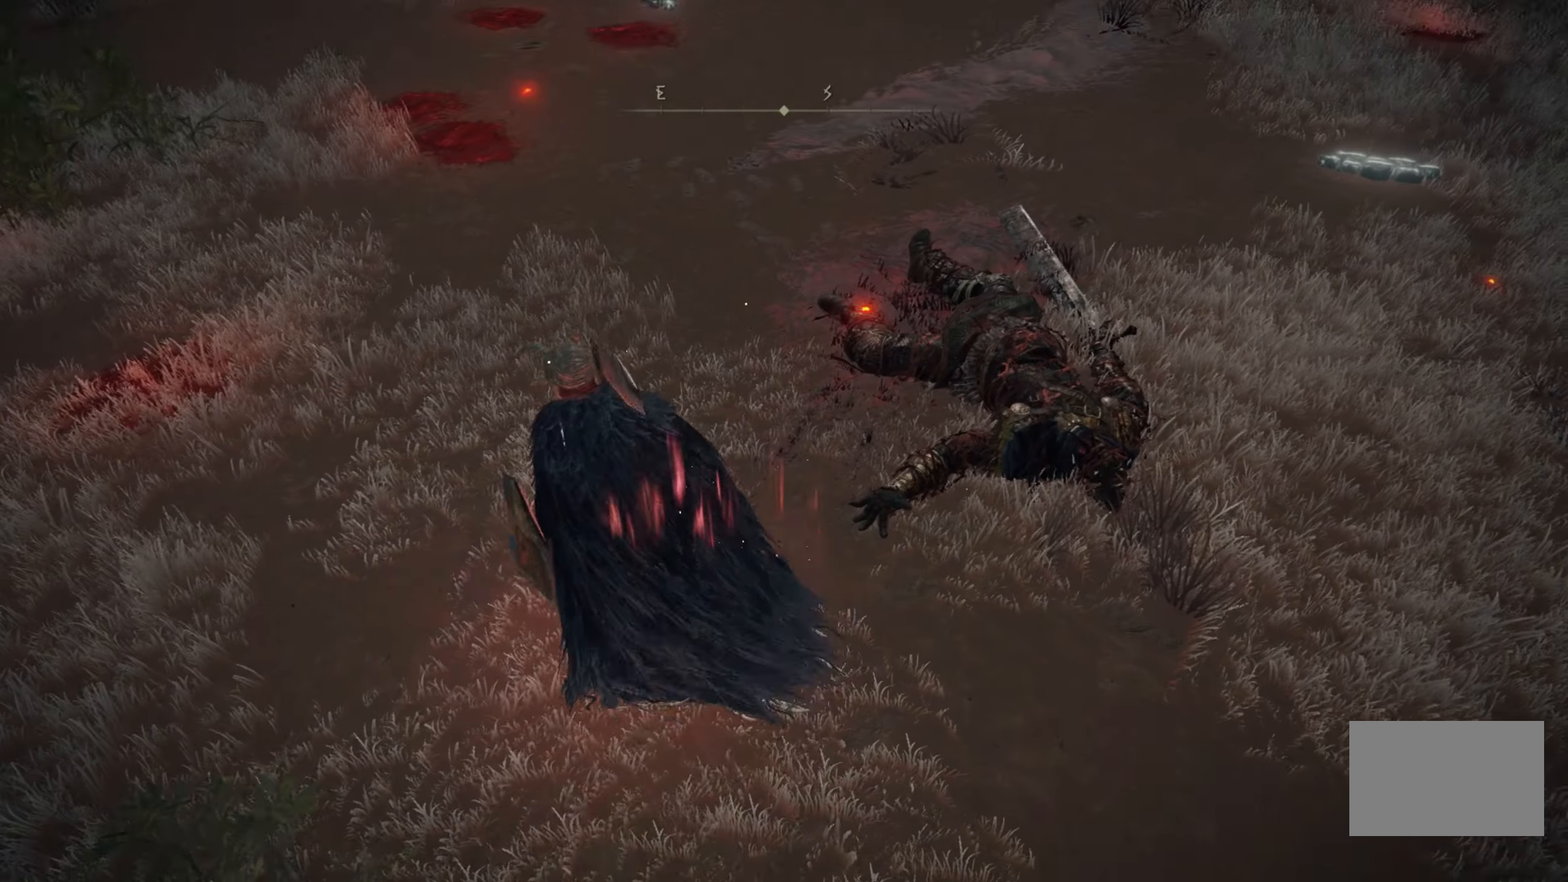
{"keys": [], "mouse": [], "events": [[116, "a", "up"], [383, "w", "up"]]}
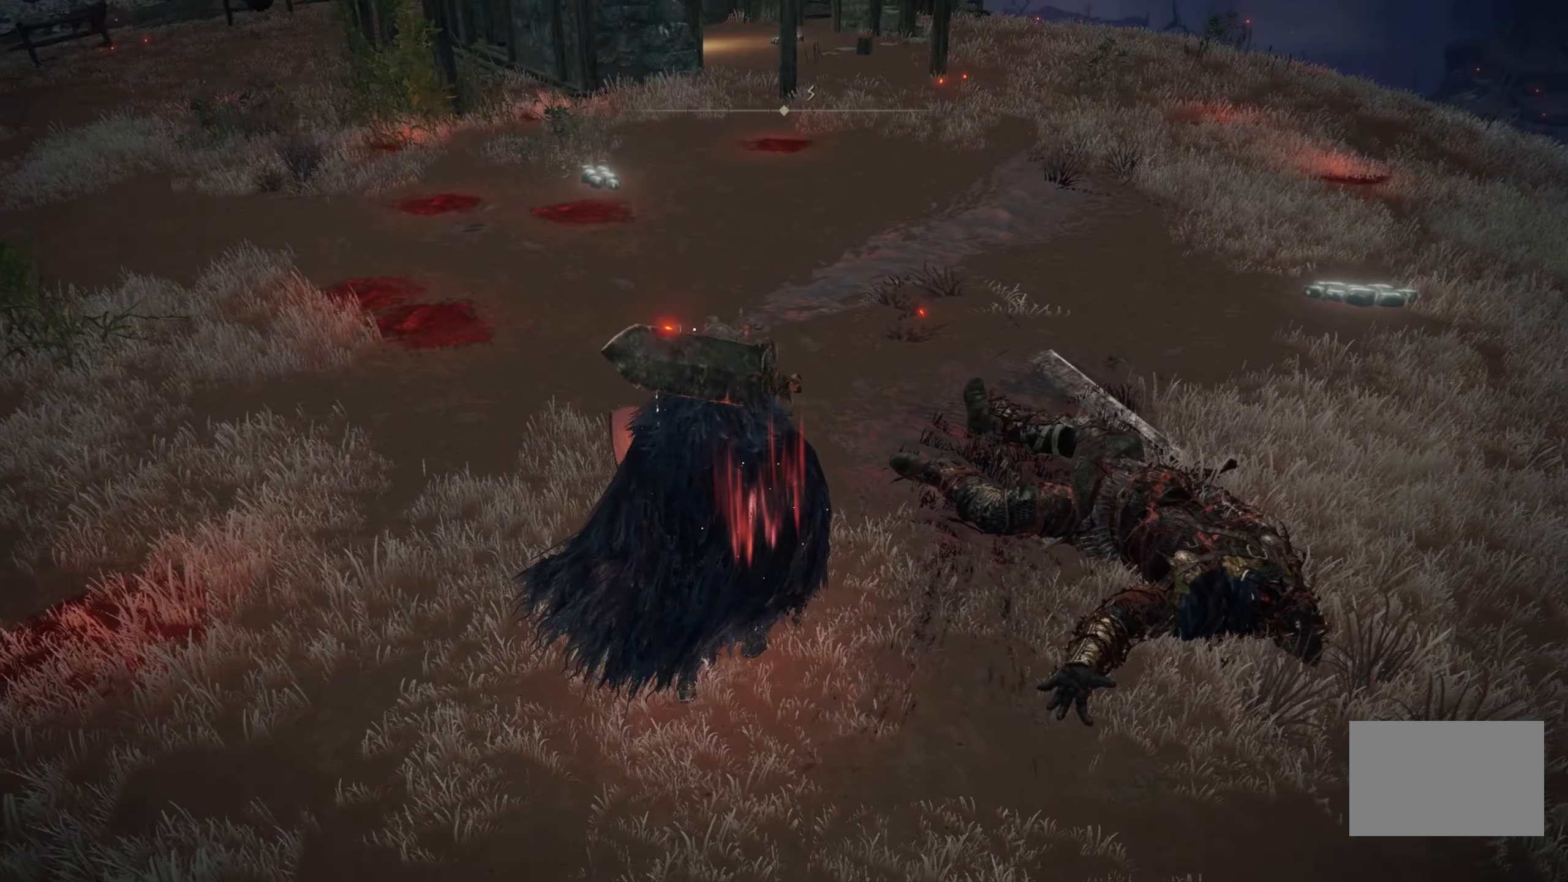
{"keys": [], "mouse": [], "events": [[316, "d", "down"], [416, "d", "up"]]}
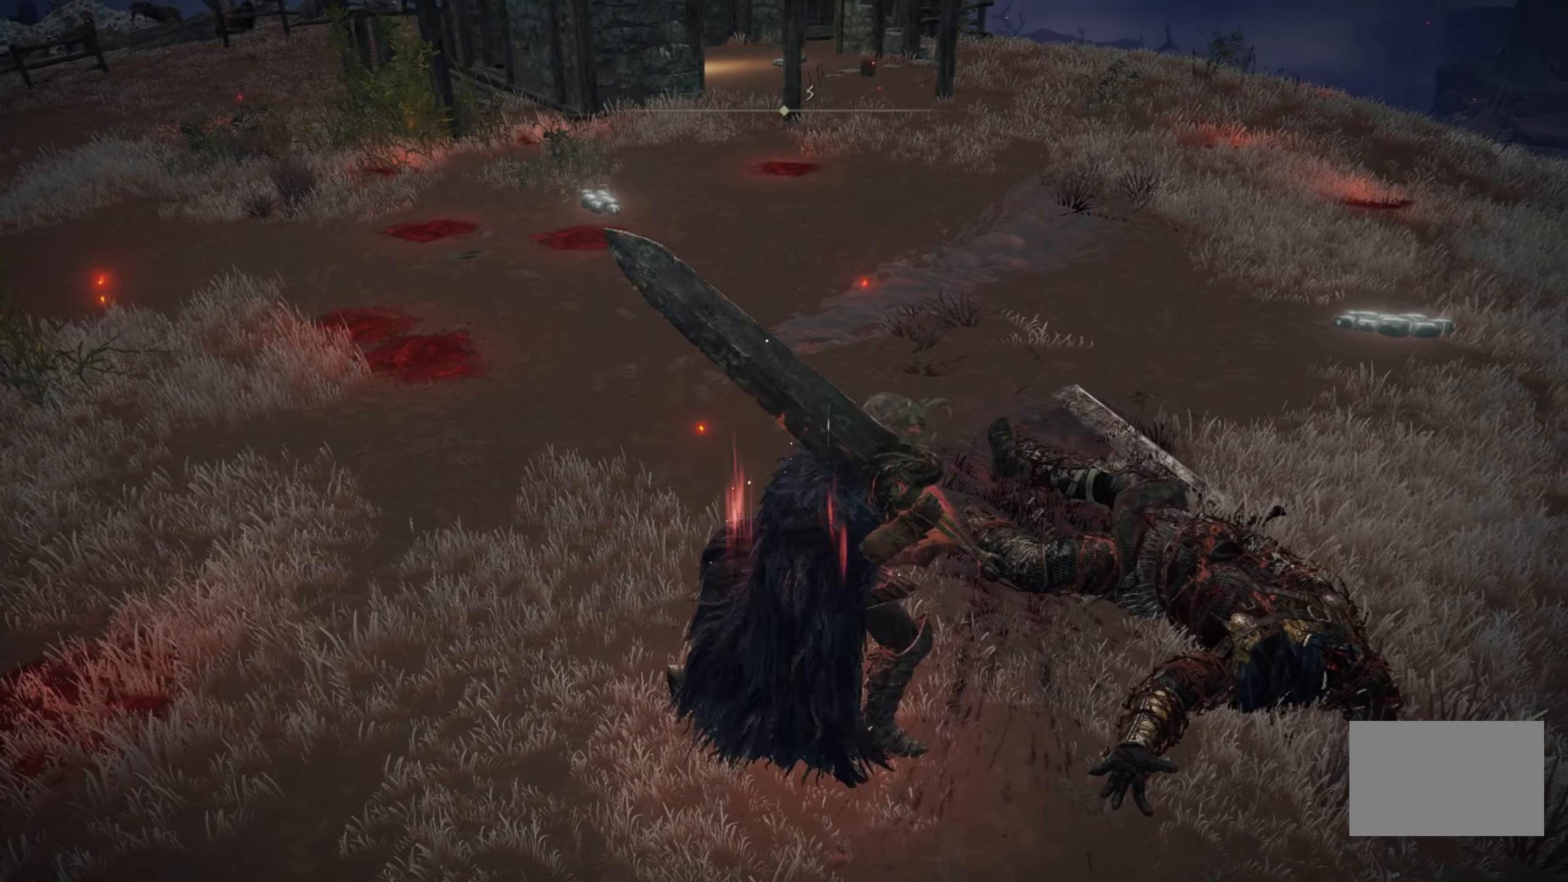
{"keys": [], "mouse": [], "events": []}
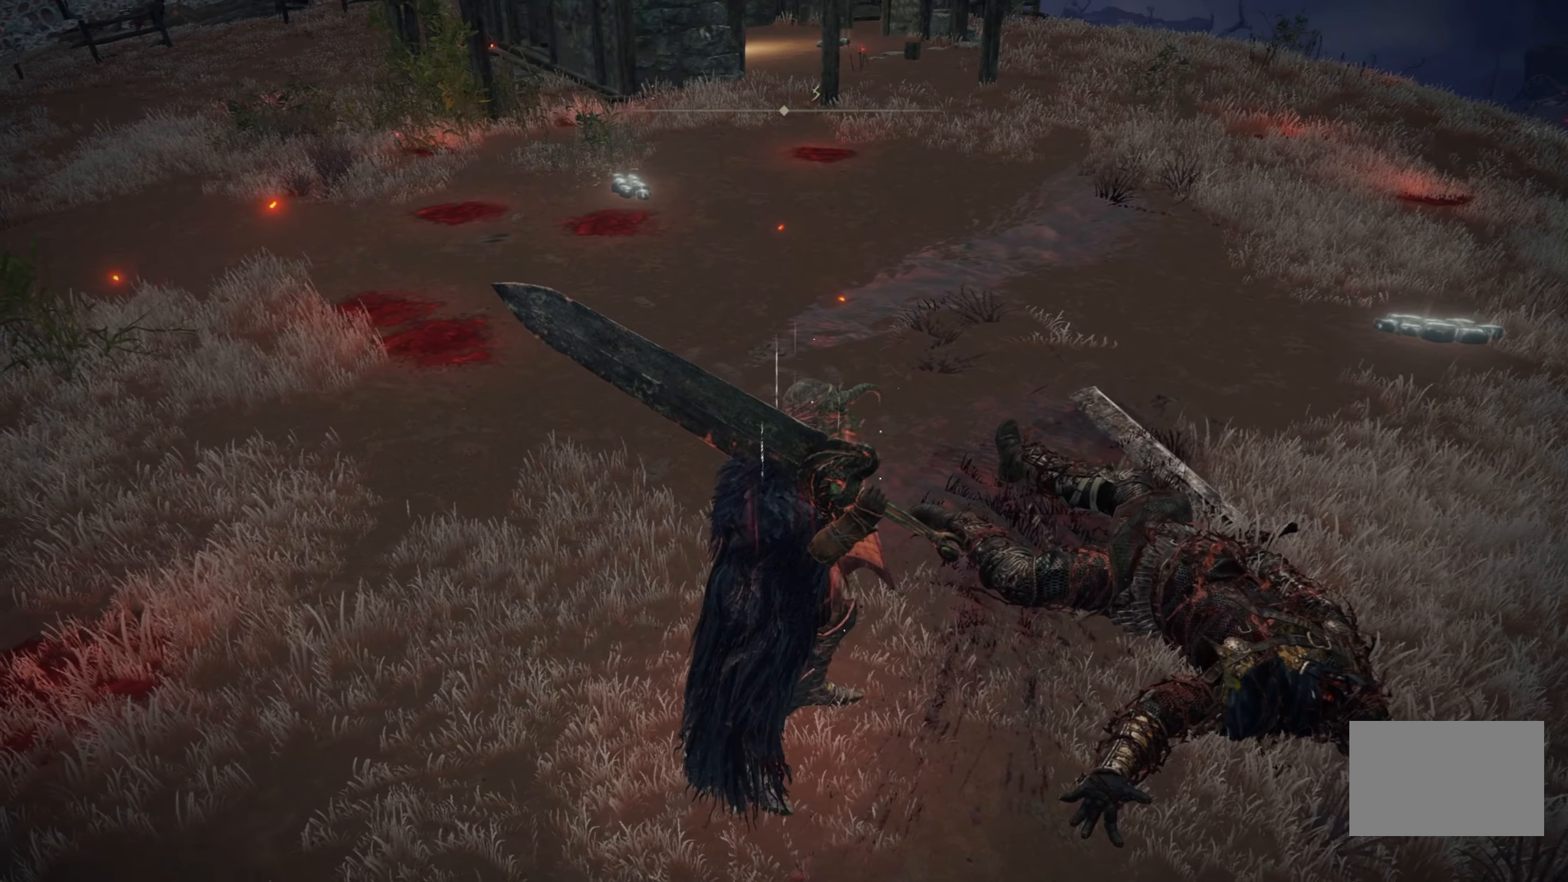
{"keys": [], "mouse": [], "events": []}
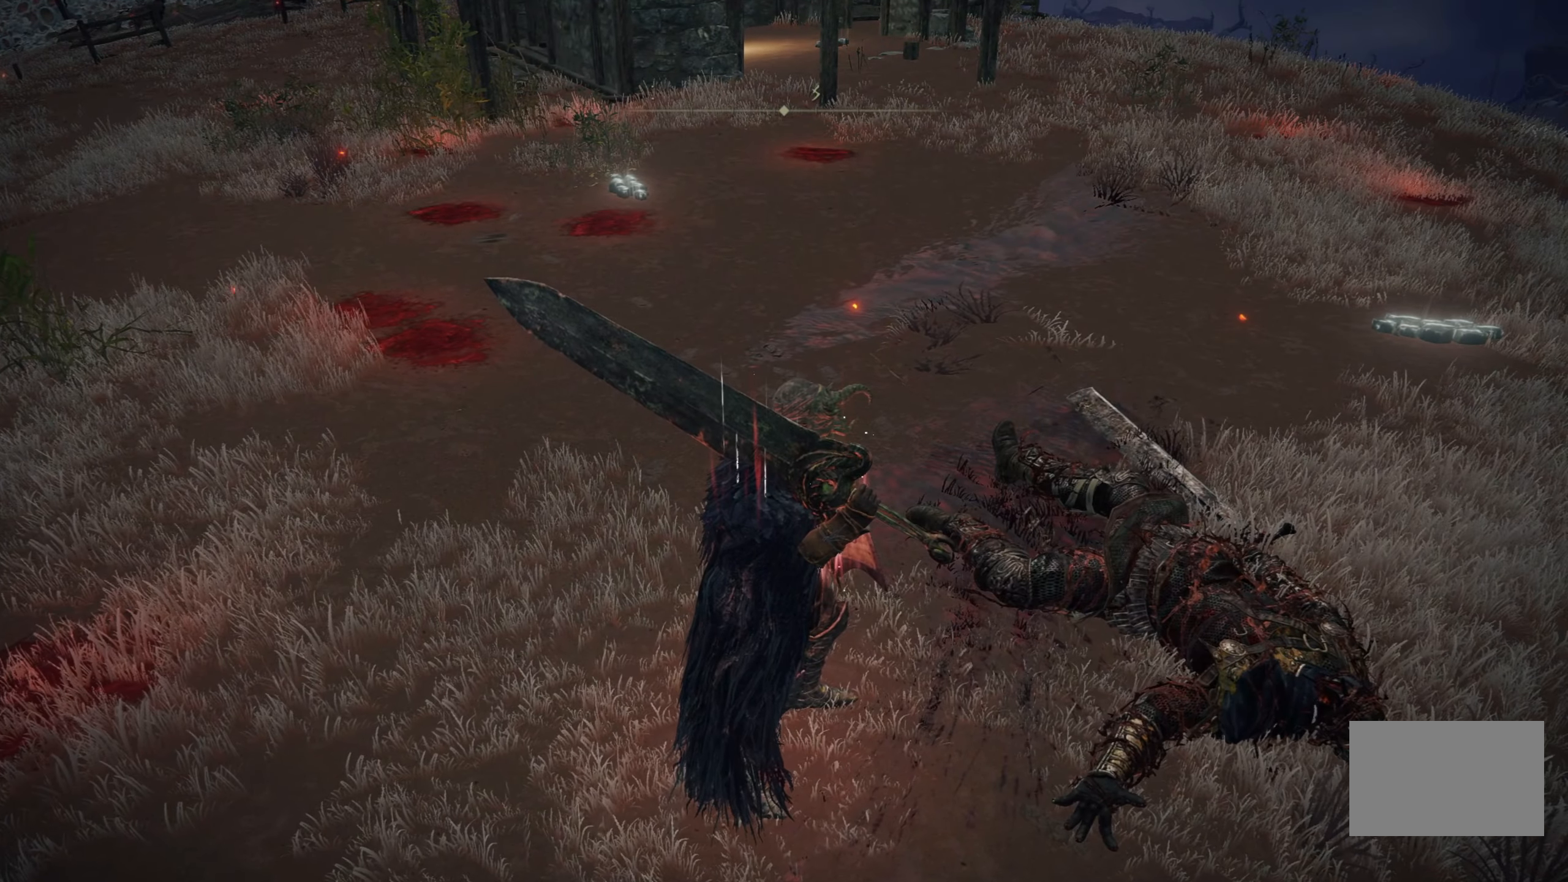
{"keys": [], "mouse": [], "events": []}
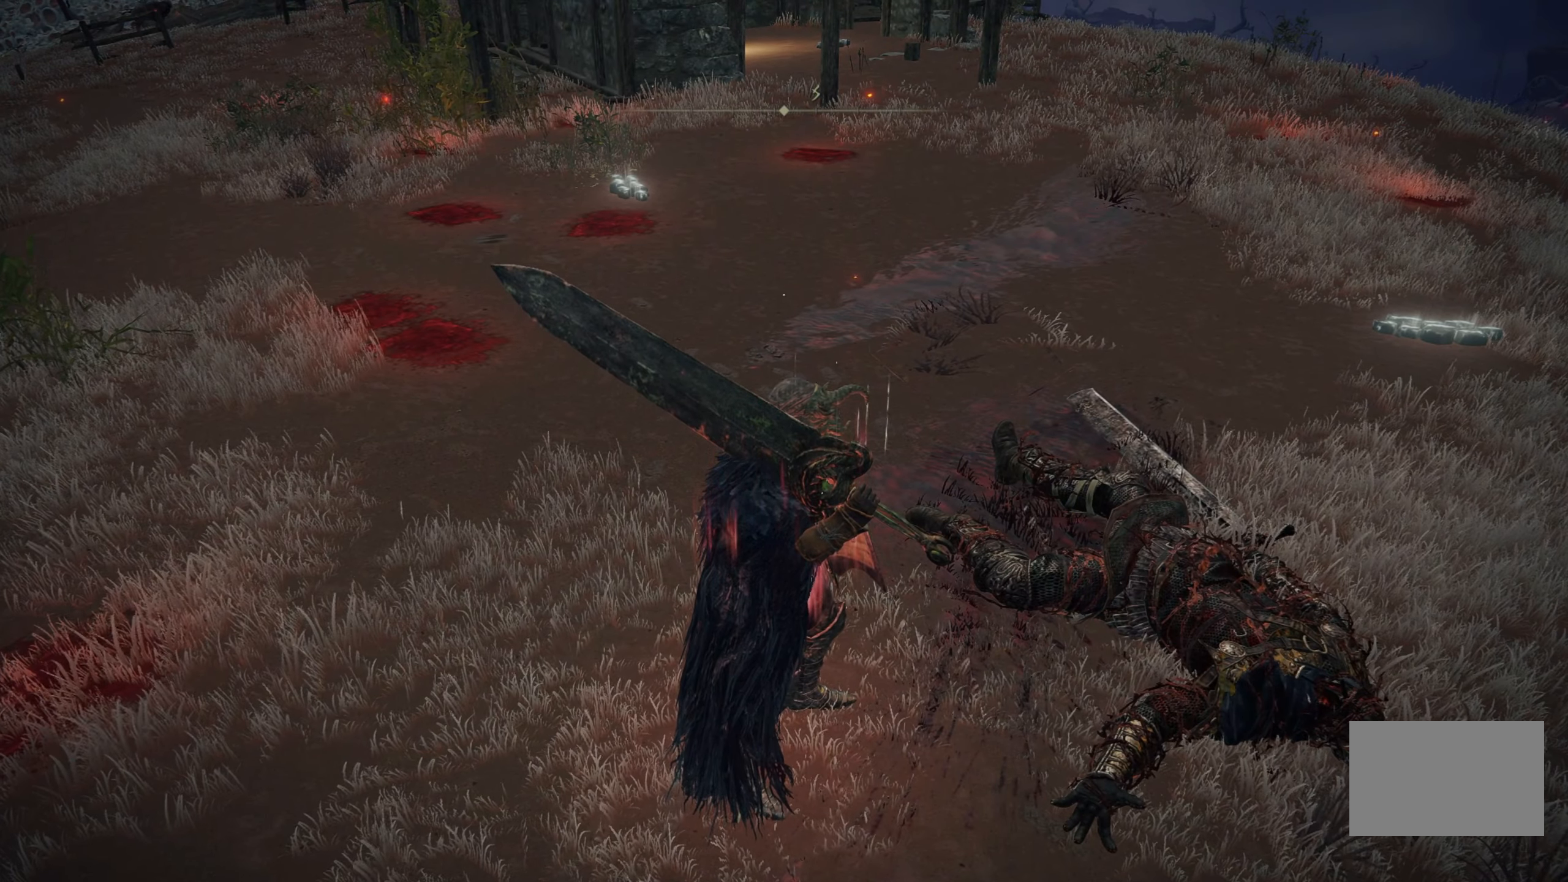
{"keys": [], "mouse": [], "events": []}
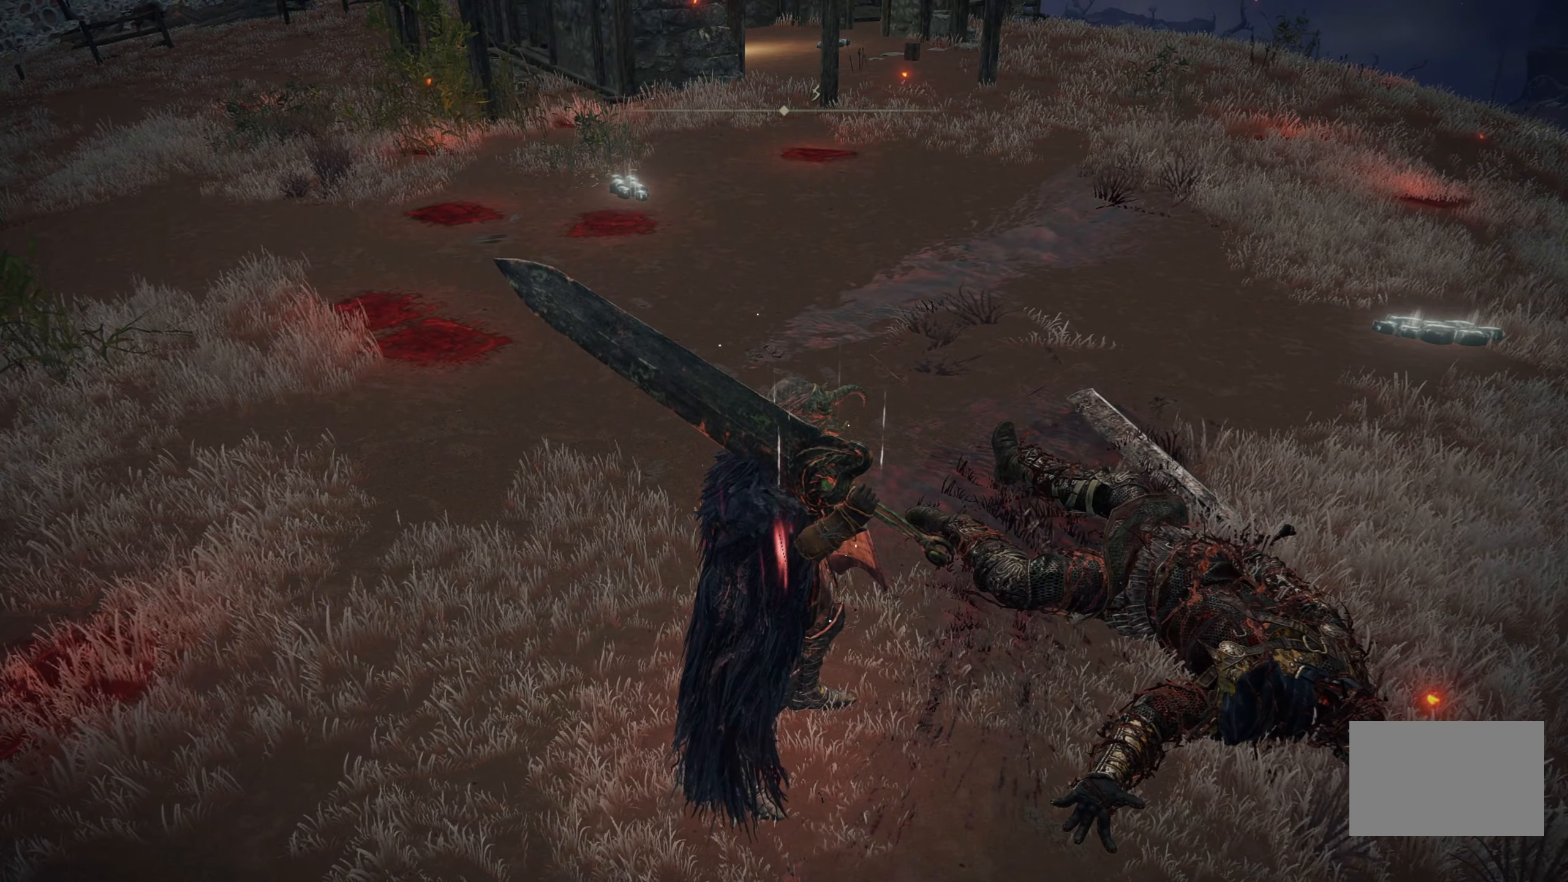
{"keys": [], "mouse": [], "events": []}
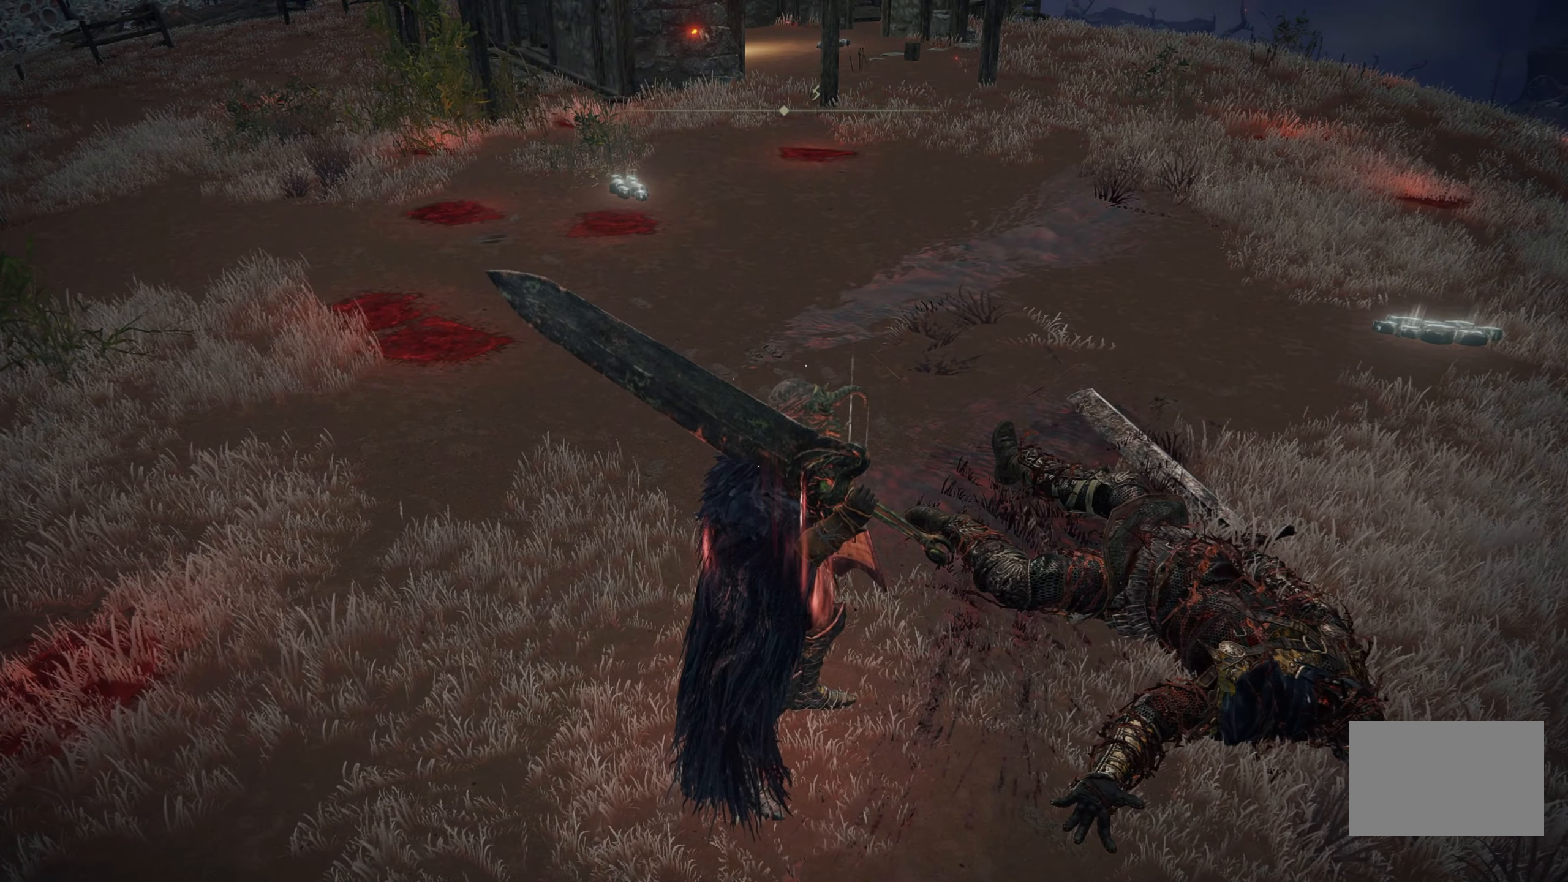
{"keys": [], "mouse": [], "events": []}
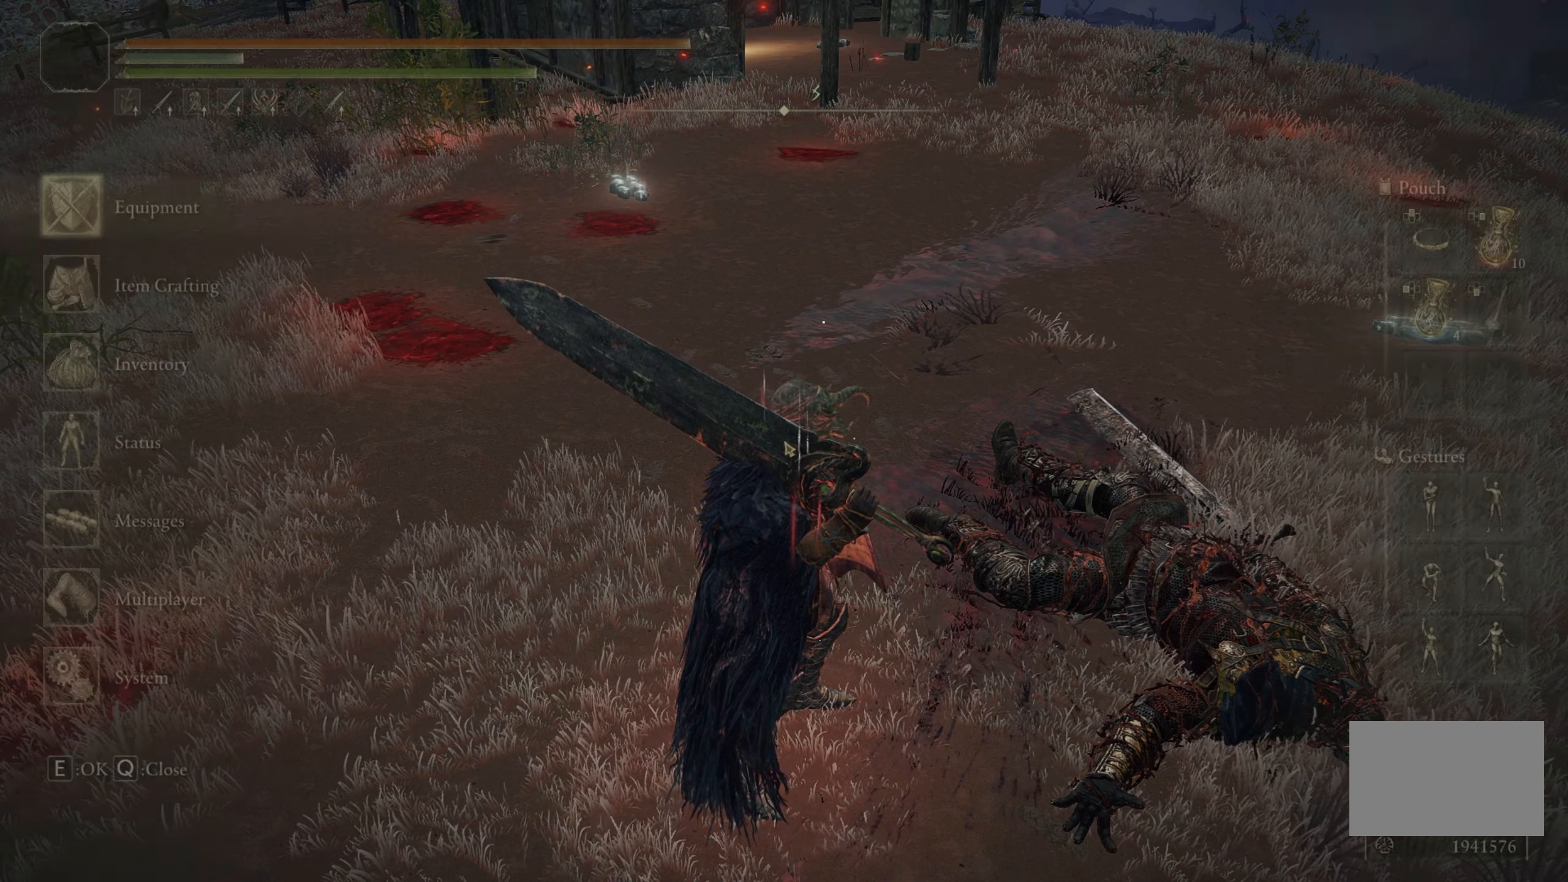
{"keys": [], "mouse": [], "events": []}
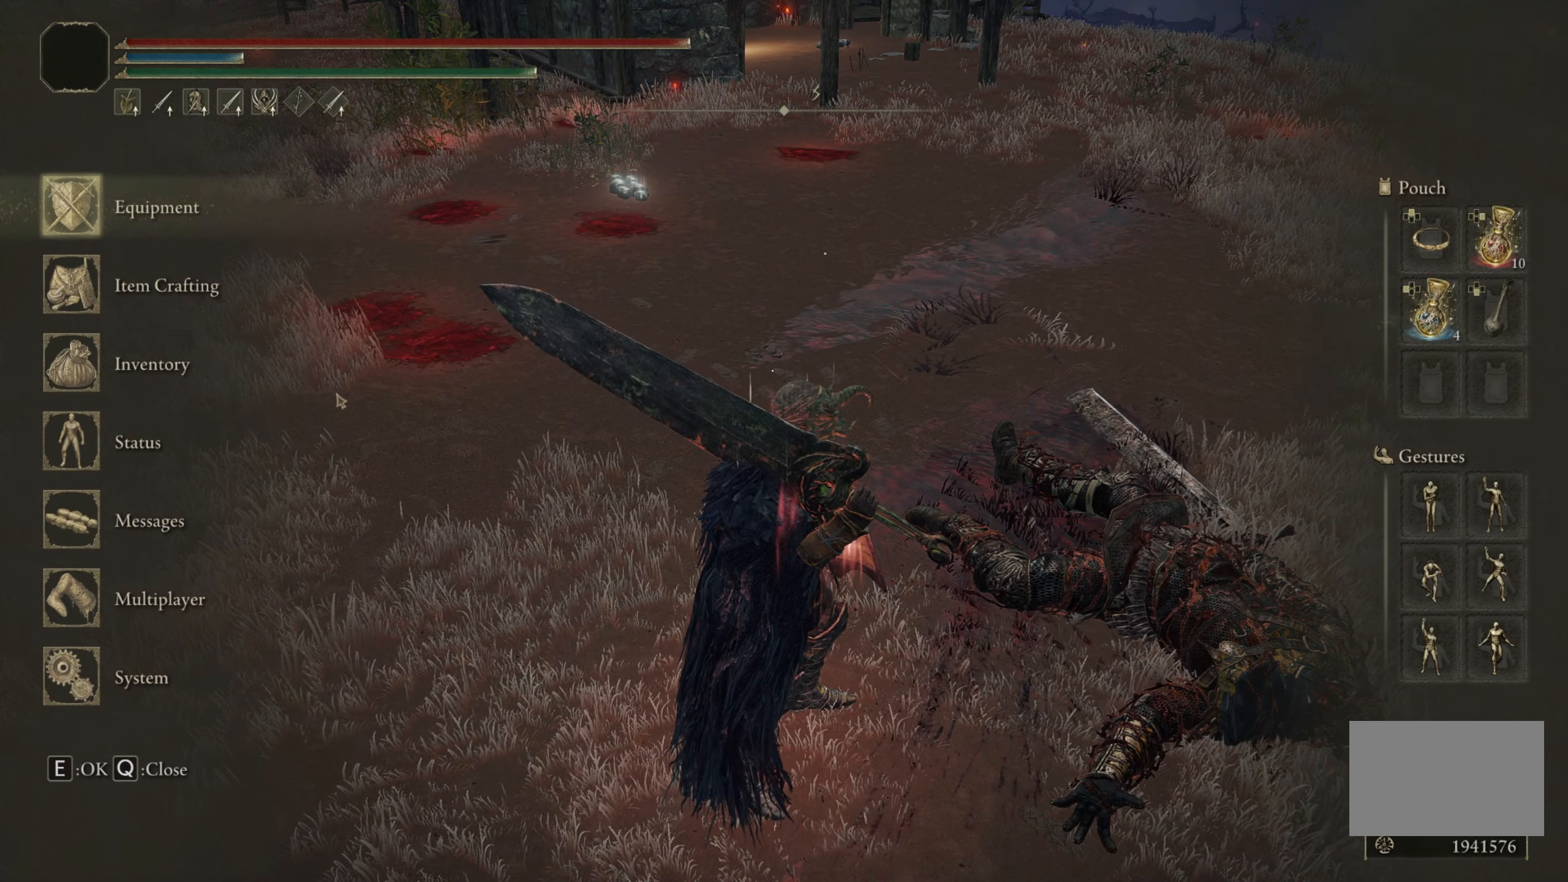
{"keys": [], "mouse": [], "events": []}
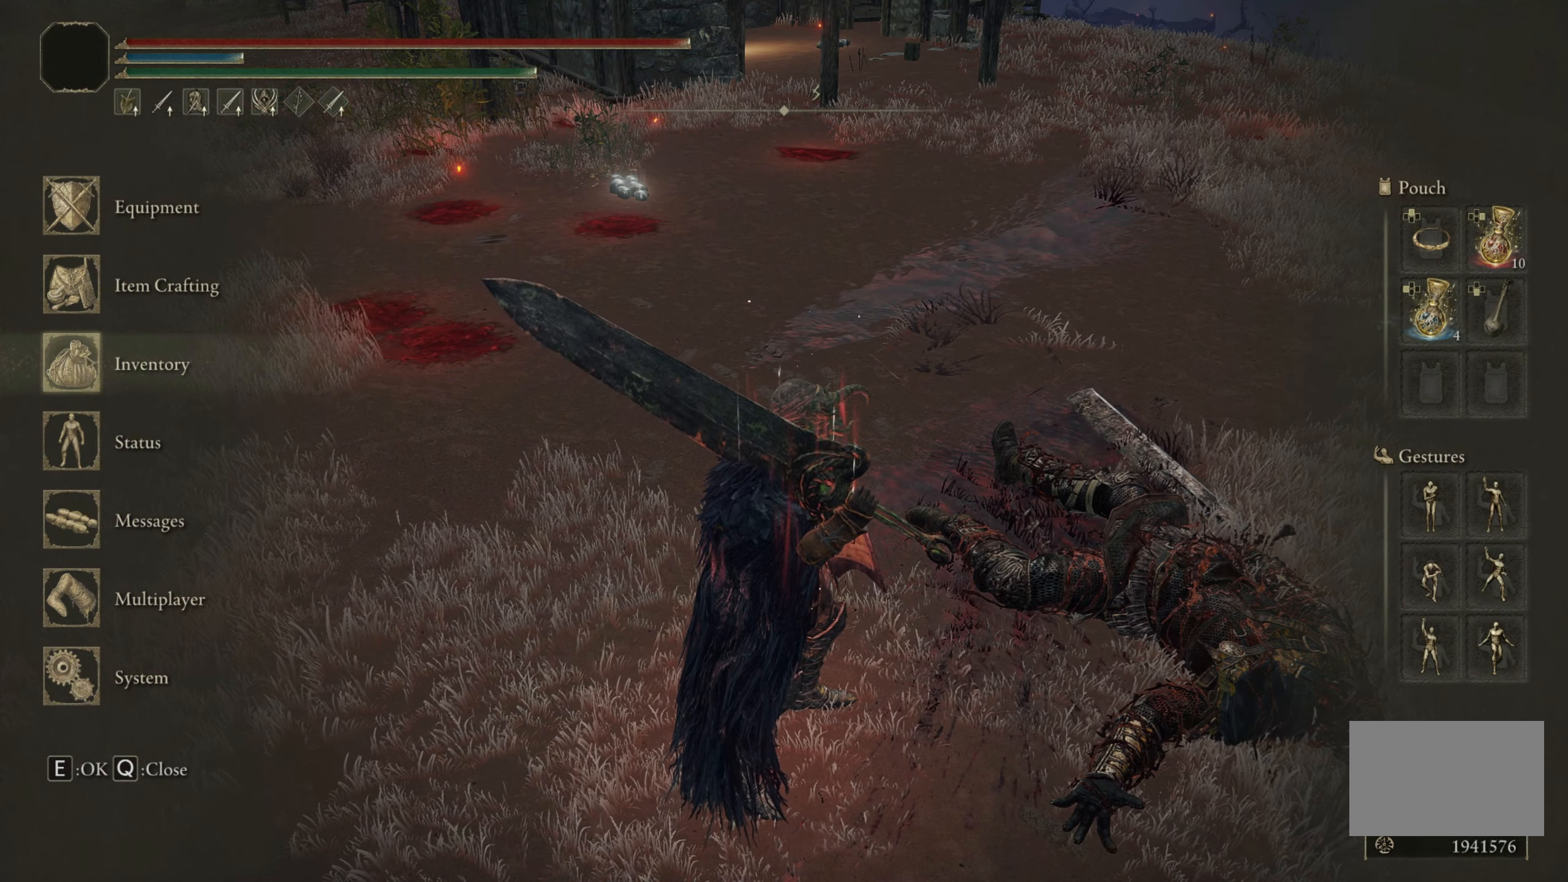
{"keys": [], "mouse": [], "events": []}
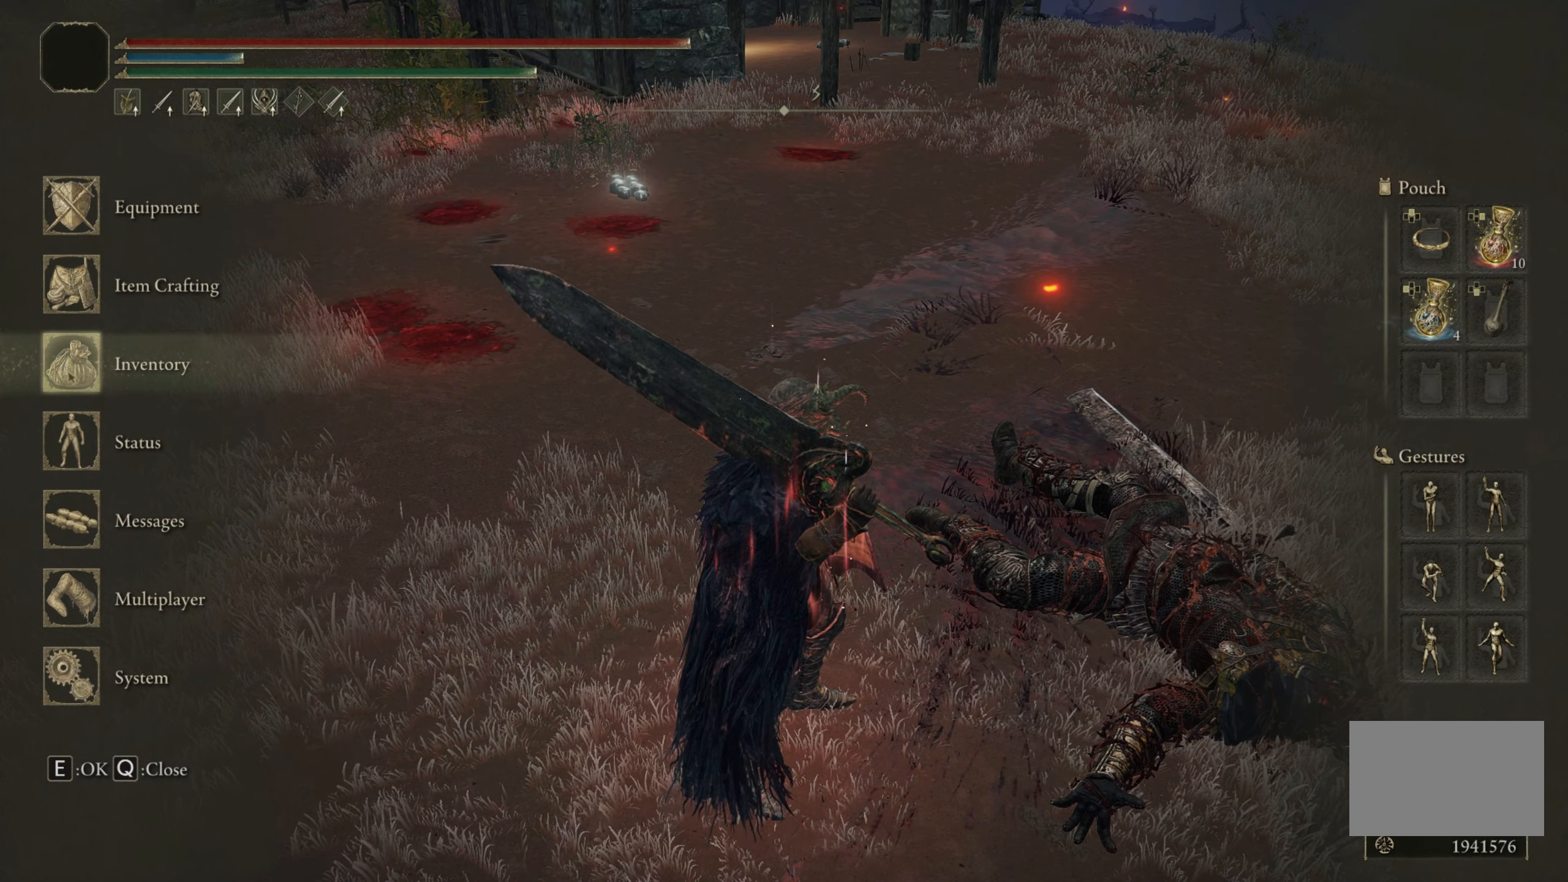
{"keys": [], "mouse": [], "events": [[33, "mouse_left", "down"], [183, "mouse_left", "up"]]}
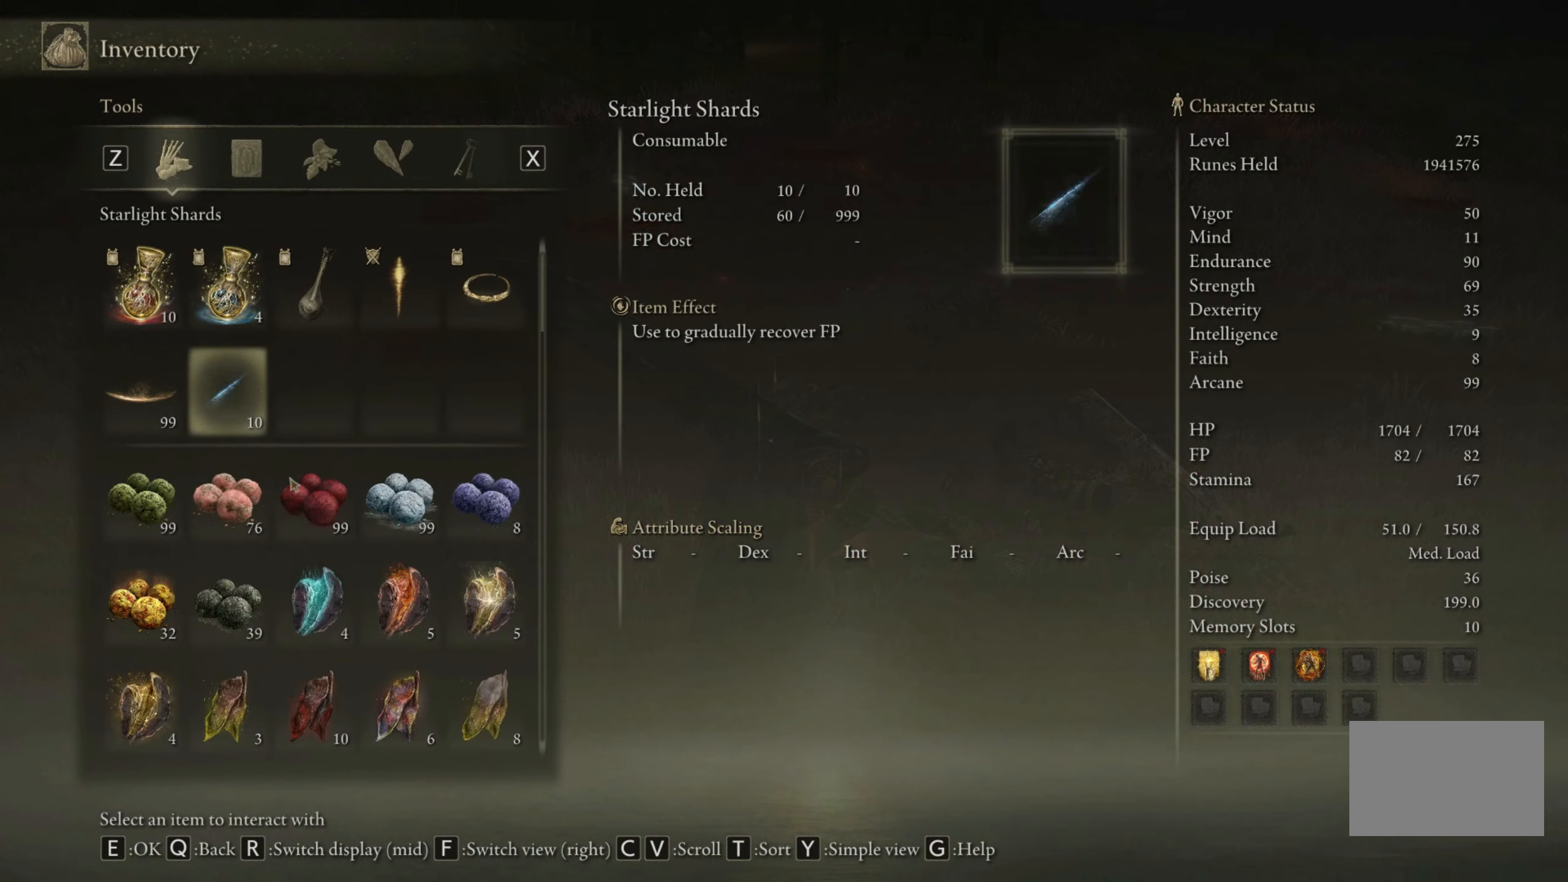
{"keys": [], "mouse": [], "events": [[333, "mouse_wheel", "down"], [433, "mouse_wheel", "up"]]}
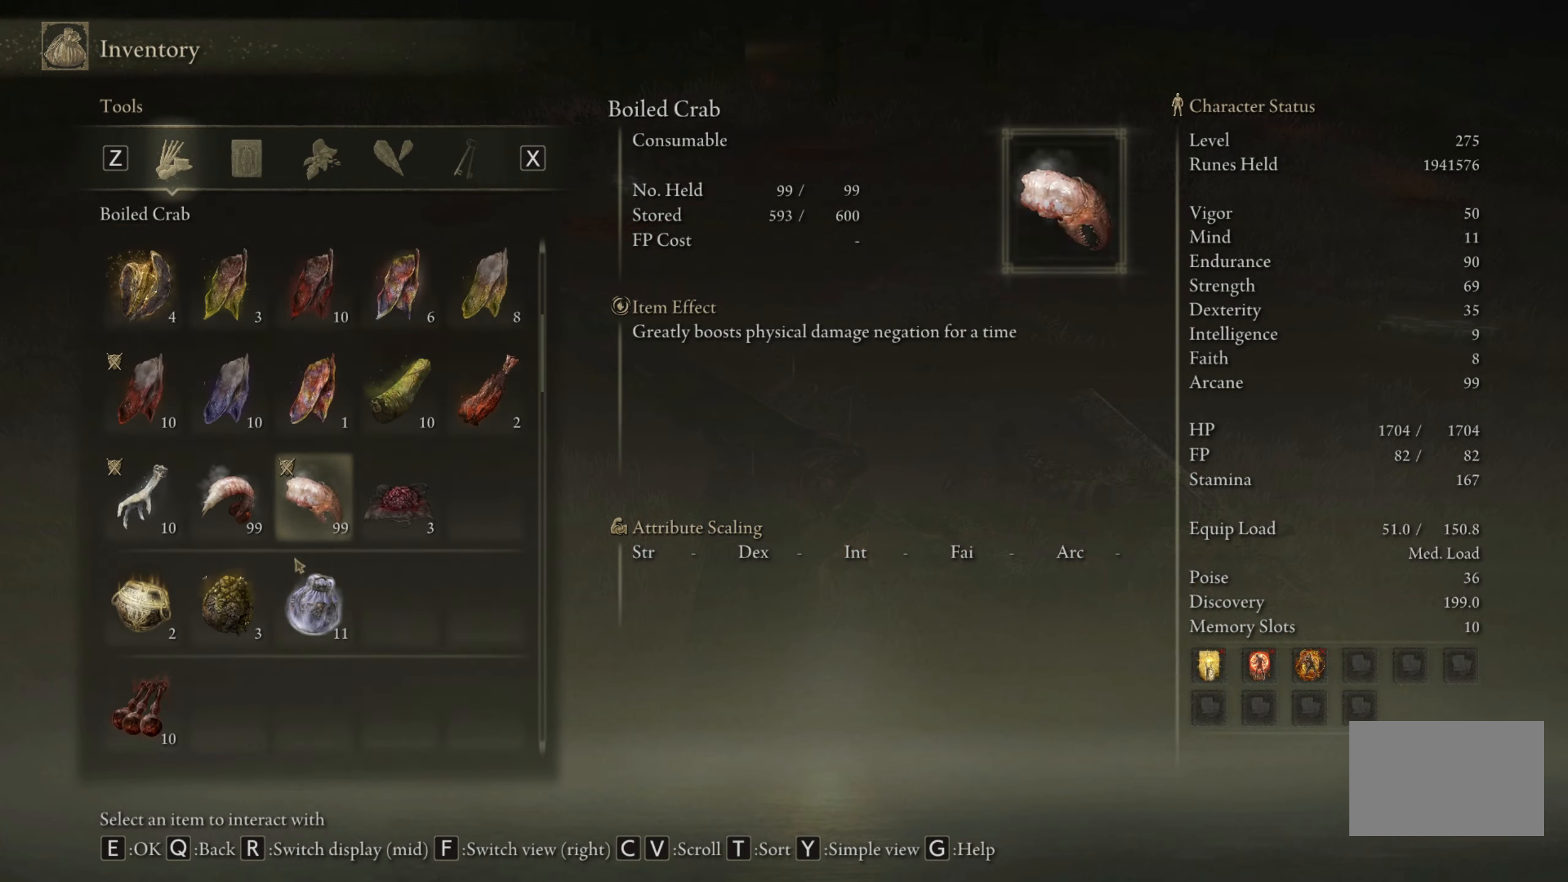
{"keys": [], "mouse": [], "events": [[67, "mouse_wheel", "down"], [167, "mouse_wheel", "up"], [300, "mouse_wheel", "down"], [400, "mouse_wheel", "up"]]}
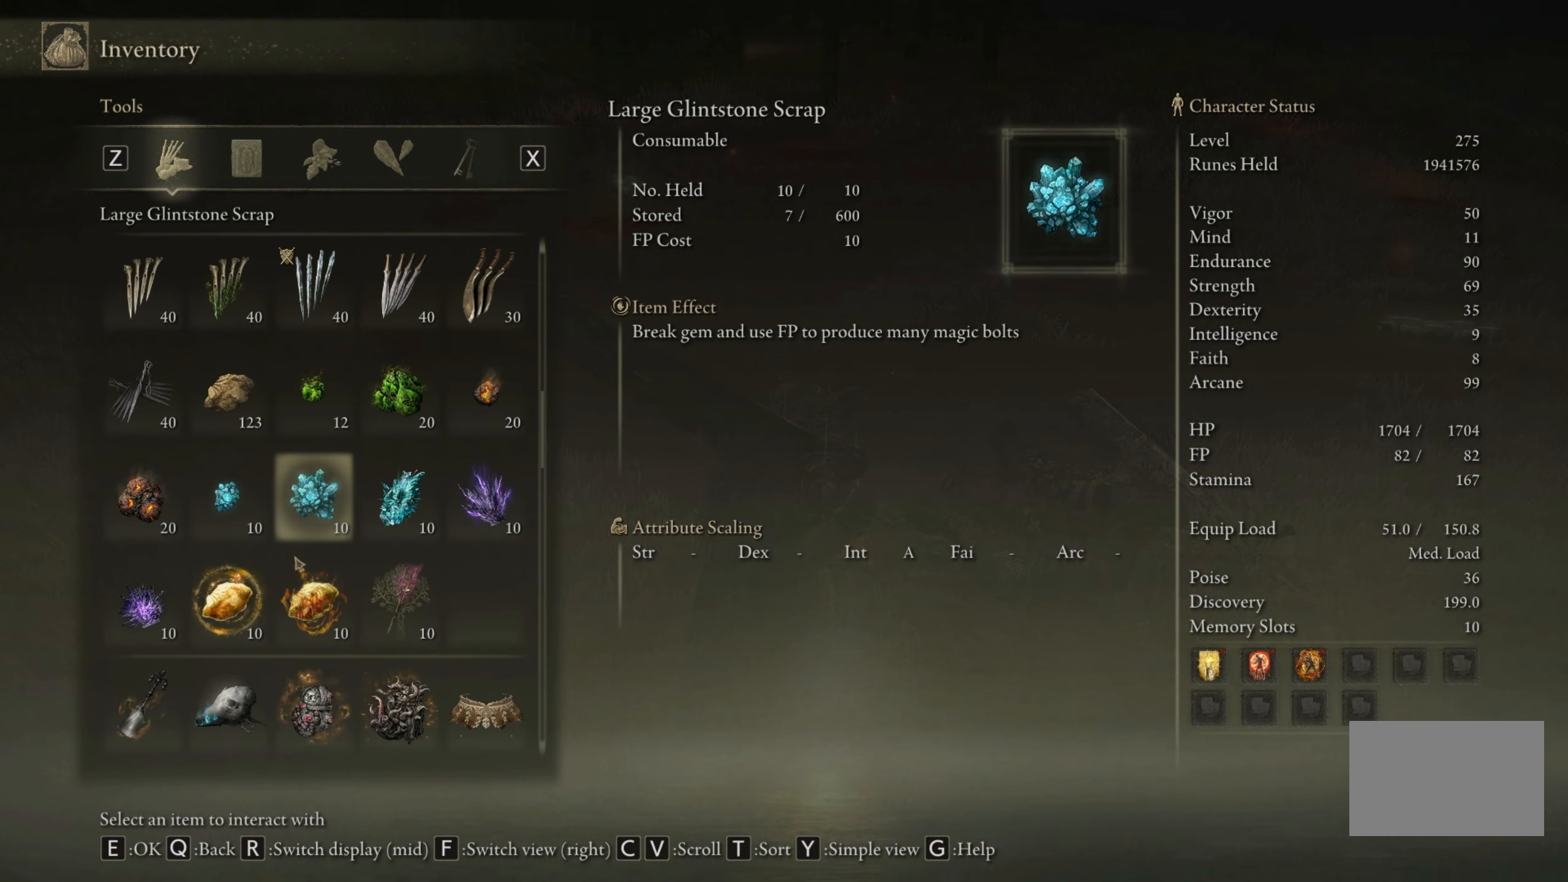
{"keys": [], "mouse": [], "events": [[83, "mouse_wheel", "down"], [133, "mouse_wheel", "up"], [367, "mouse_wheel", "down"], [417, "mouse_wheel", "up"]]}
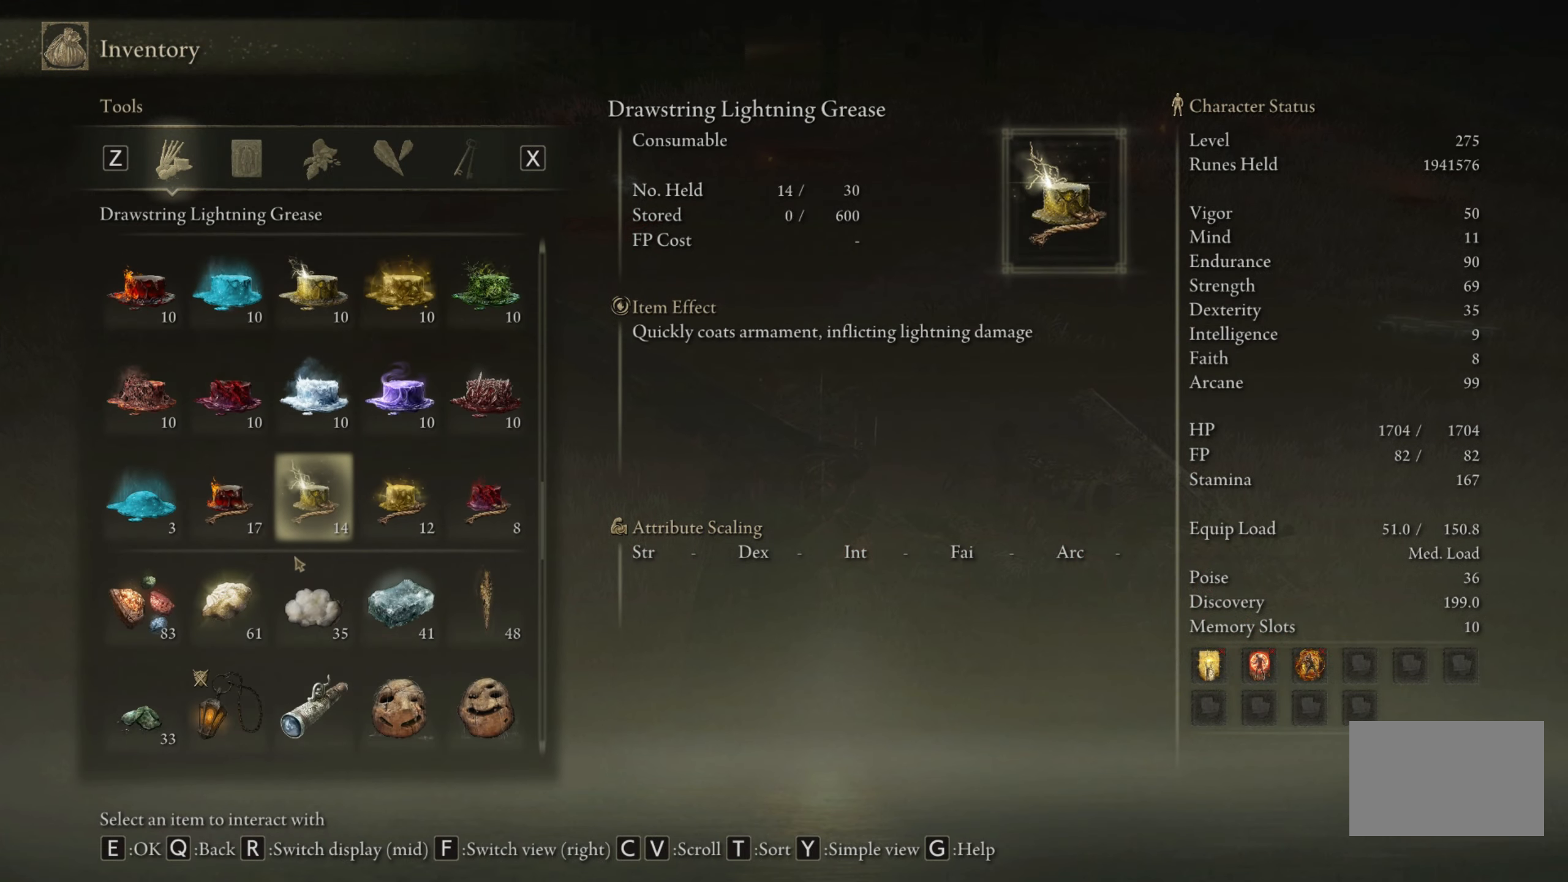
{"keys": [], "mouse": [], "events": [[233, "mouse_wheel", "down"], [333, "mouse_wheel", "up"]]}
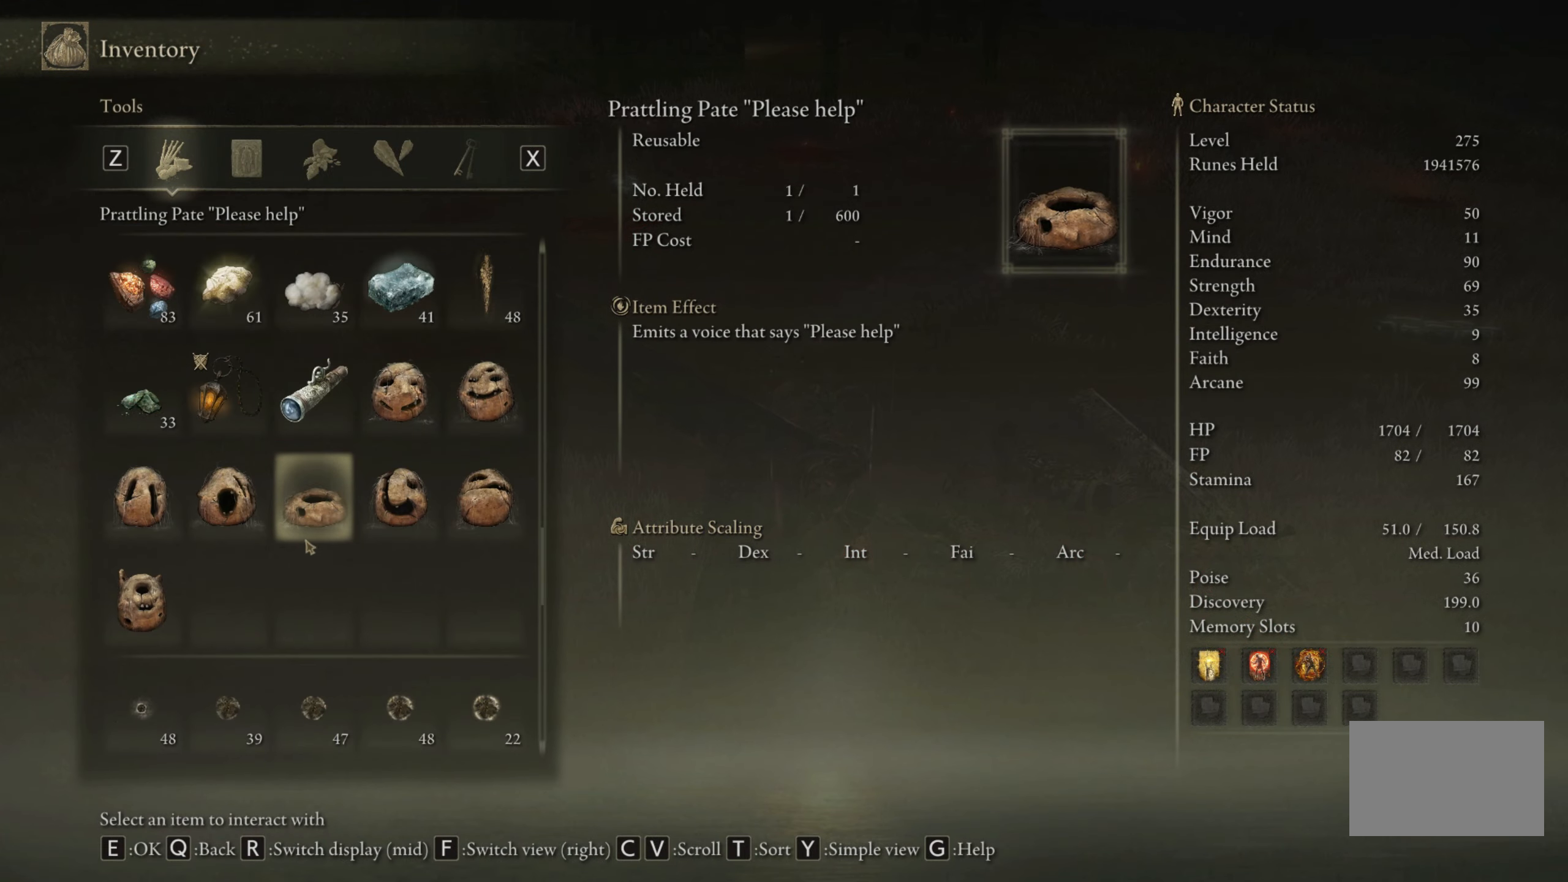
{"keys": [], "mouse": [], "events": [[400, "mouse_left", "down"], [500, "mouse_left", "up"]]}
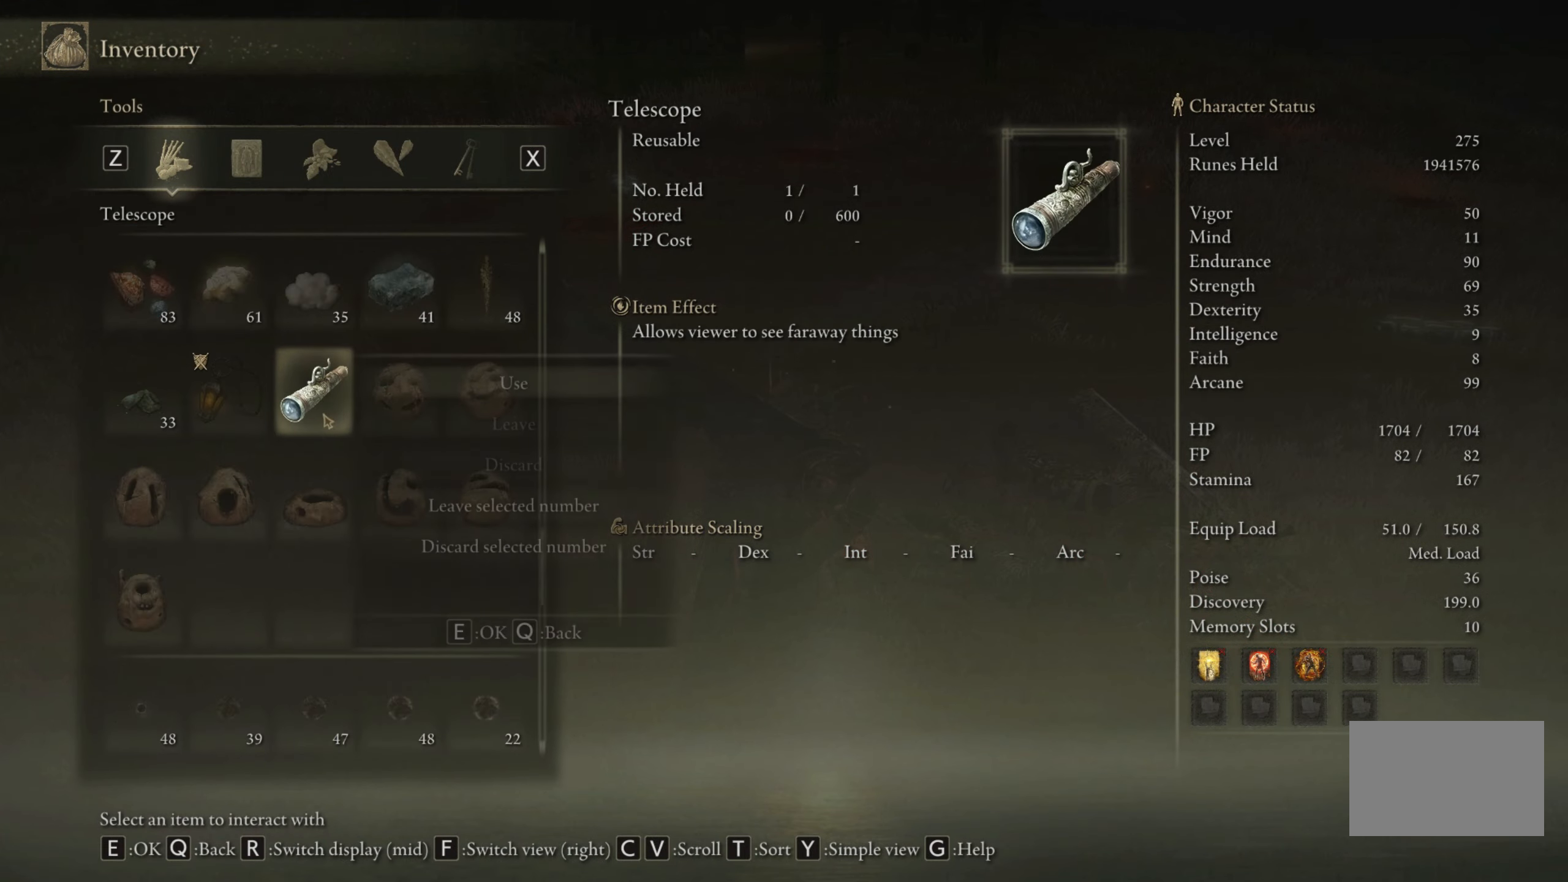
{"keys": [], "mouse": [], "events": []}
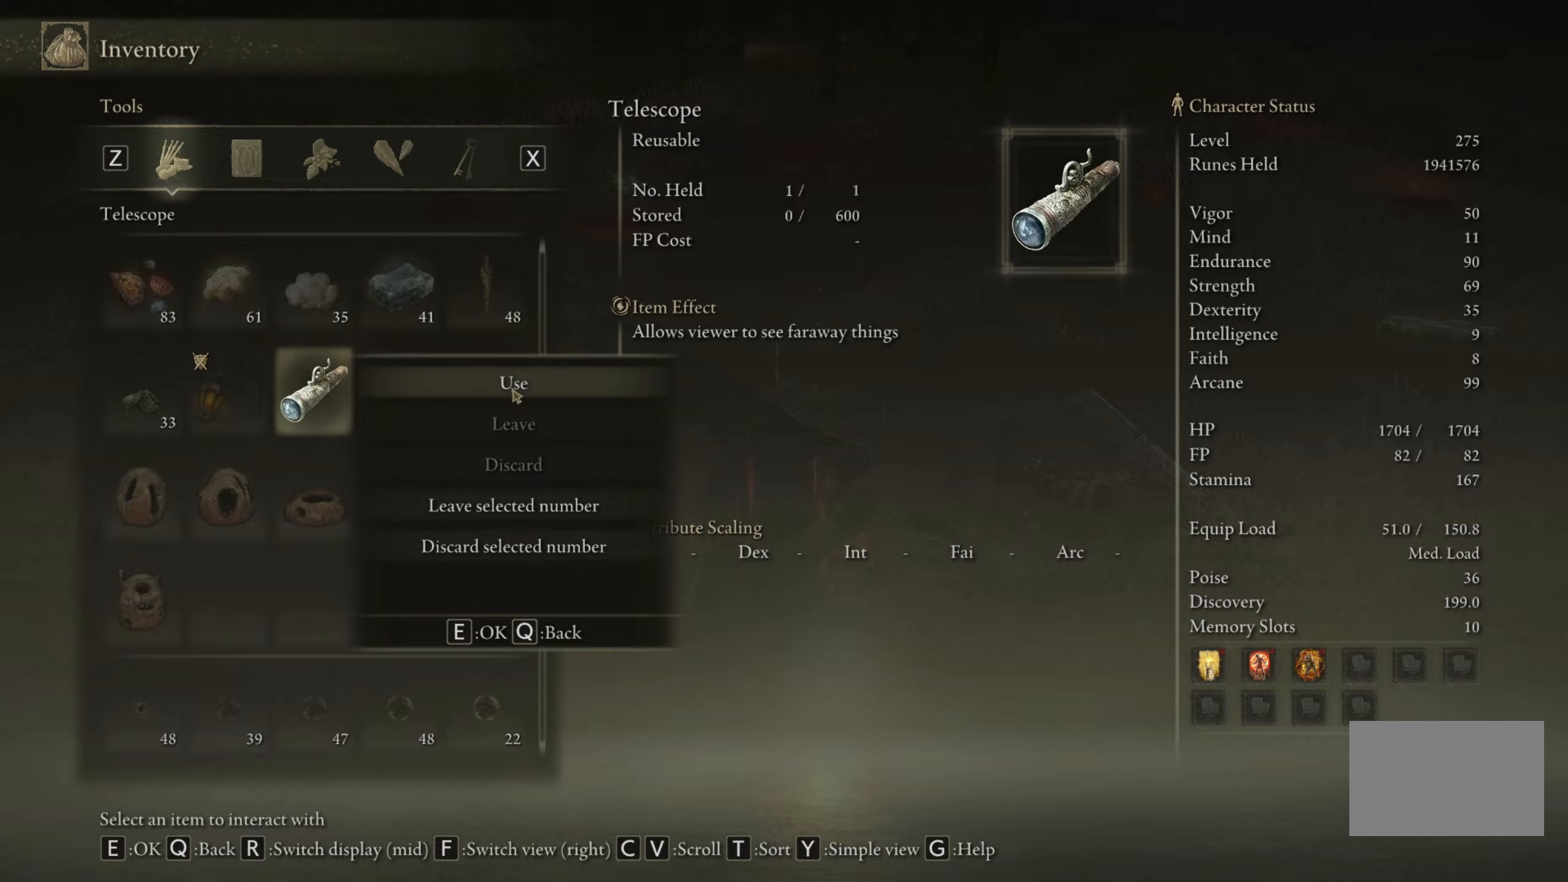
{"keys": [], "mouse": [], "events": [[100, "mouse_left", "down"], [200, "mouse_left", "up"]]}